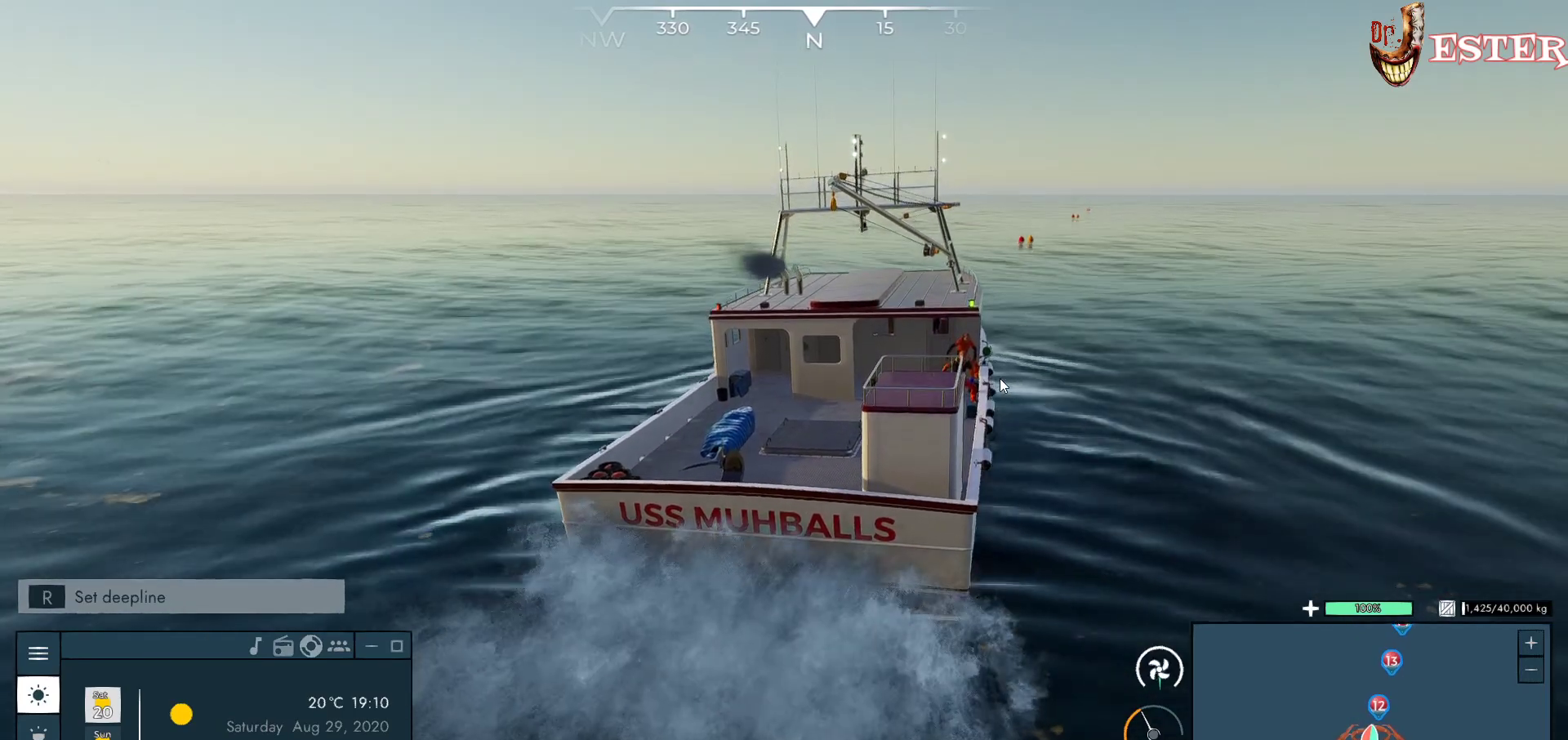
Gameplay with keyboard and mouse; each line is a JSON object with the keys and mouse buttons held at the frame after it. "events" lists presses ("down") and releases ("up") of "a", "ctrl", "d", "escape", "f1", "f10", "f11", "f12", "f2", "f3", "f4", "f5", "f6", "f7", "f8", "f9", "s", "shift", "space", "w", "mouse_left", "mouse_wheel" and "mouse_right" between this image and that frame as [ms after this image, input, new state], when the widget could be followed in between. "mouse_left", "mouse_wheel", "mouse_right" = the "left", "wheel", "right" buttons of the "mouse" list. No other keys are recorded. "wheel" means that the mouse wheel is clicked or scrolled. Not read: mouse_move.
{"keys": ["w"], "mouse": [], "events": [[133, "w", "down"]]}
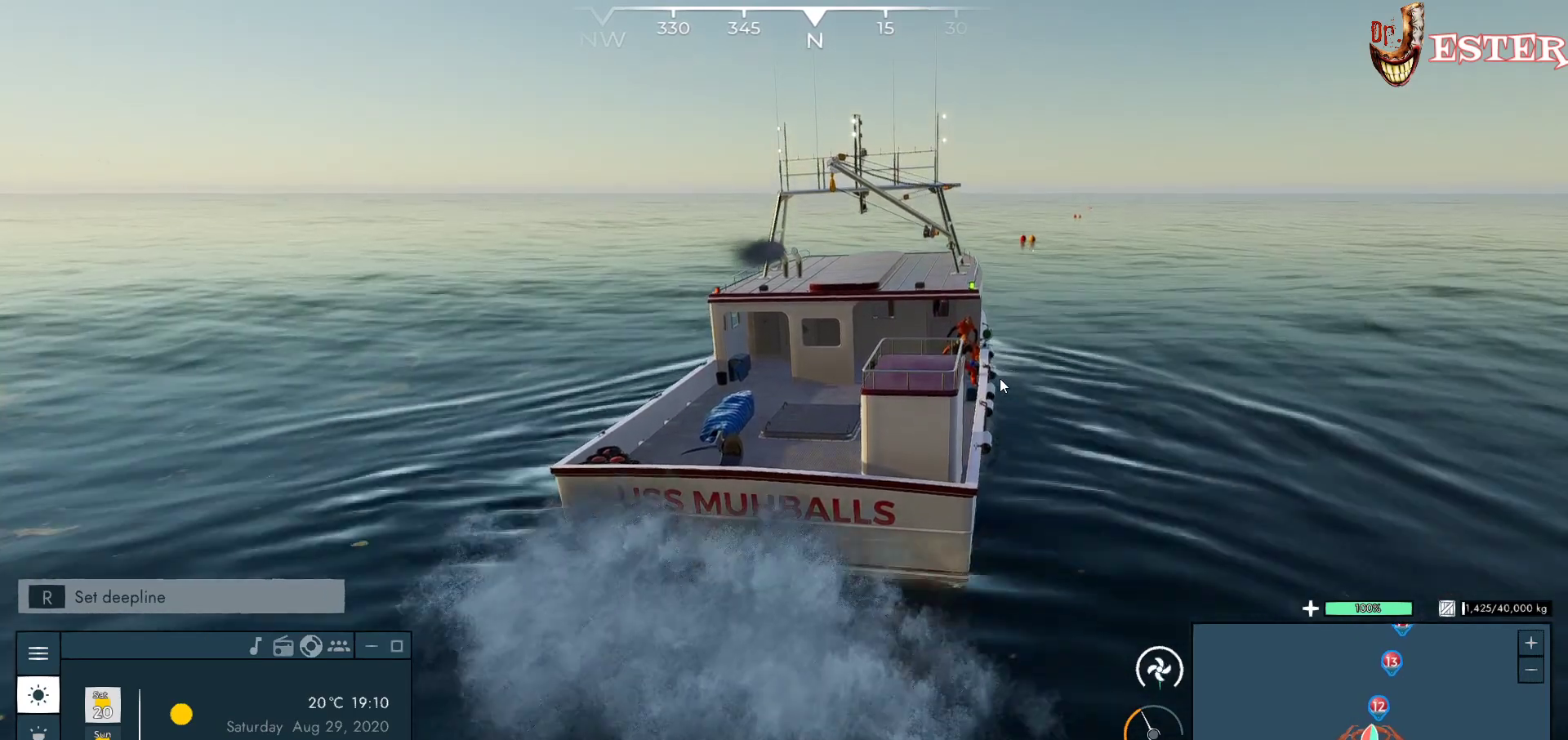
{"keys": ["w"], "mouse": [], "events": []}
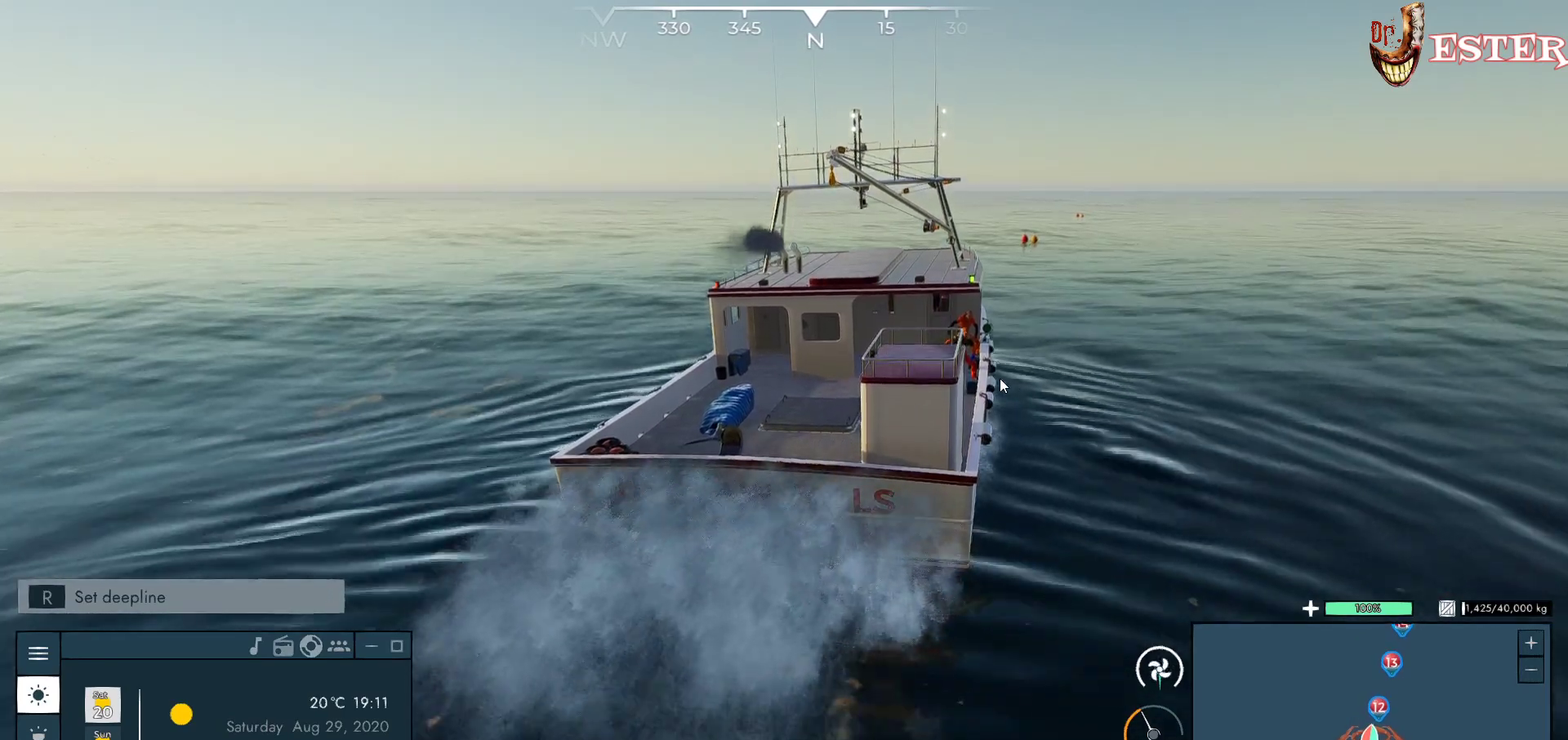
{"keys": ["w"], "mouse": [], "events": []}
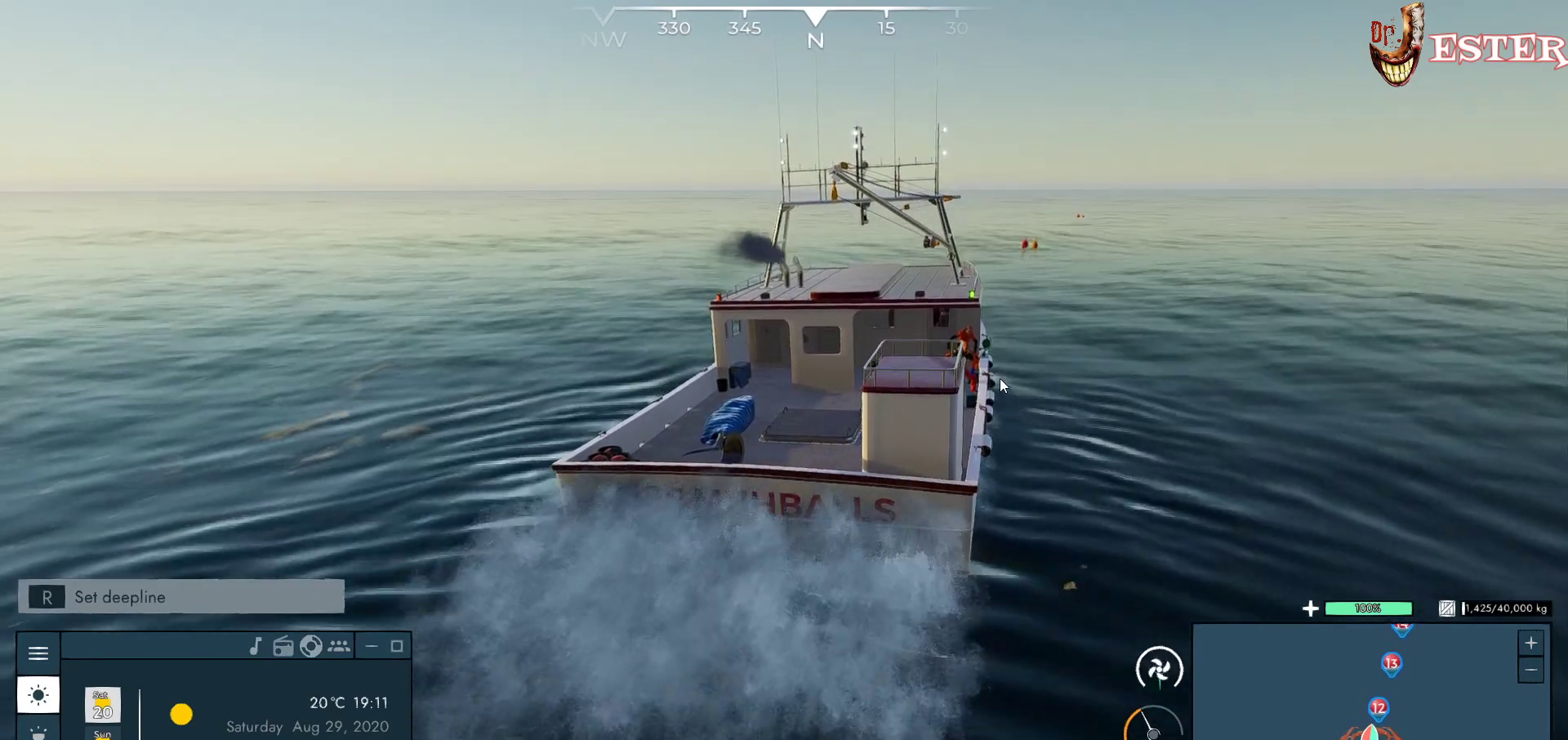
{"keys": ["d"], "mouse": [], "events": [[133, "w", "up"], [500, "d", "down"]]}
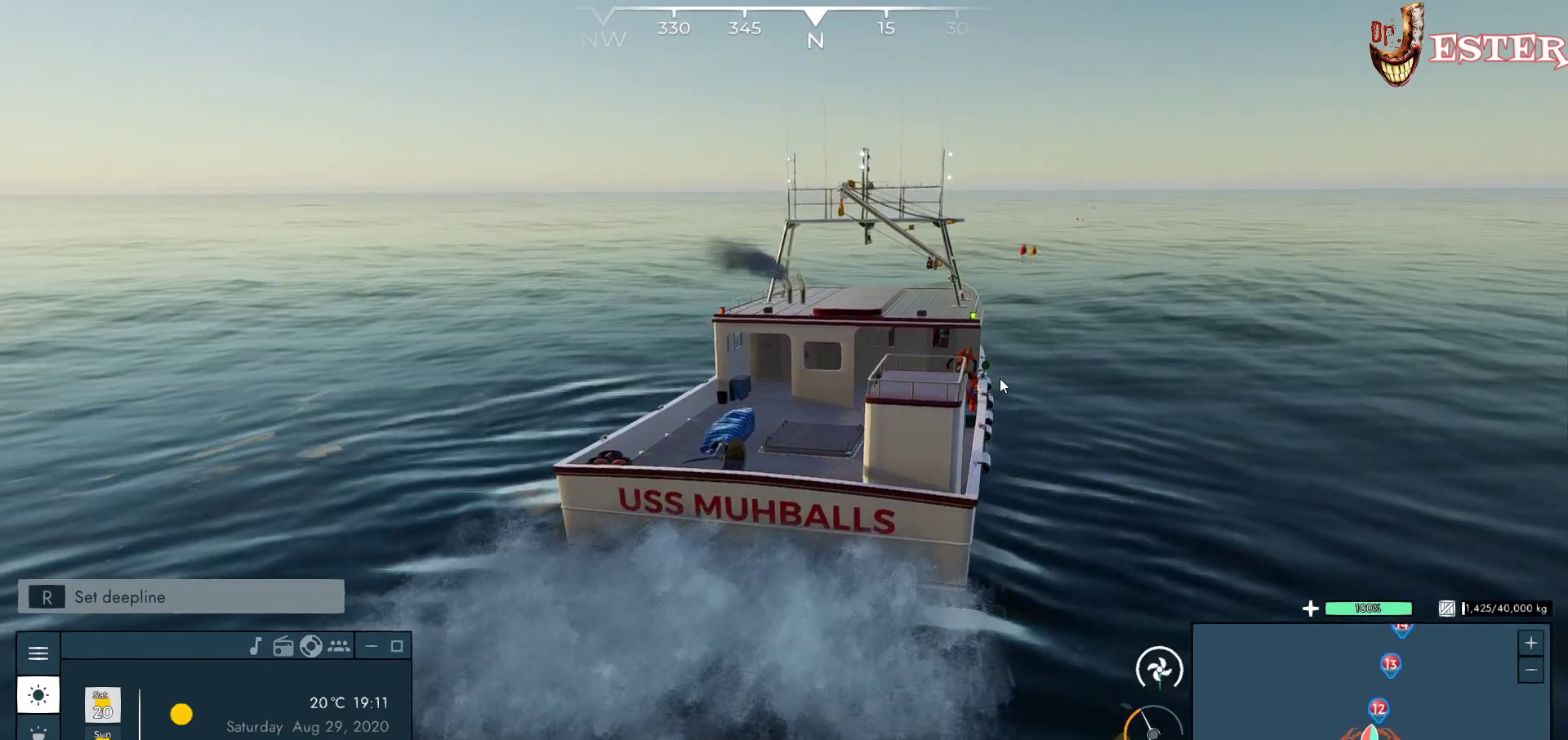
{"keys": ["a", "w"], "mouse": [], "events": [[200, "d", "up"], [200, "w", "down"], [433, "a", "down"]]}
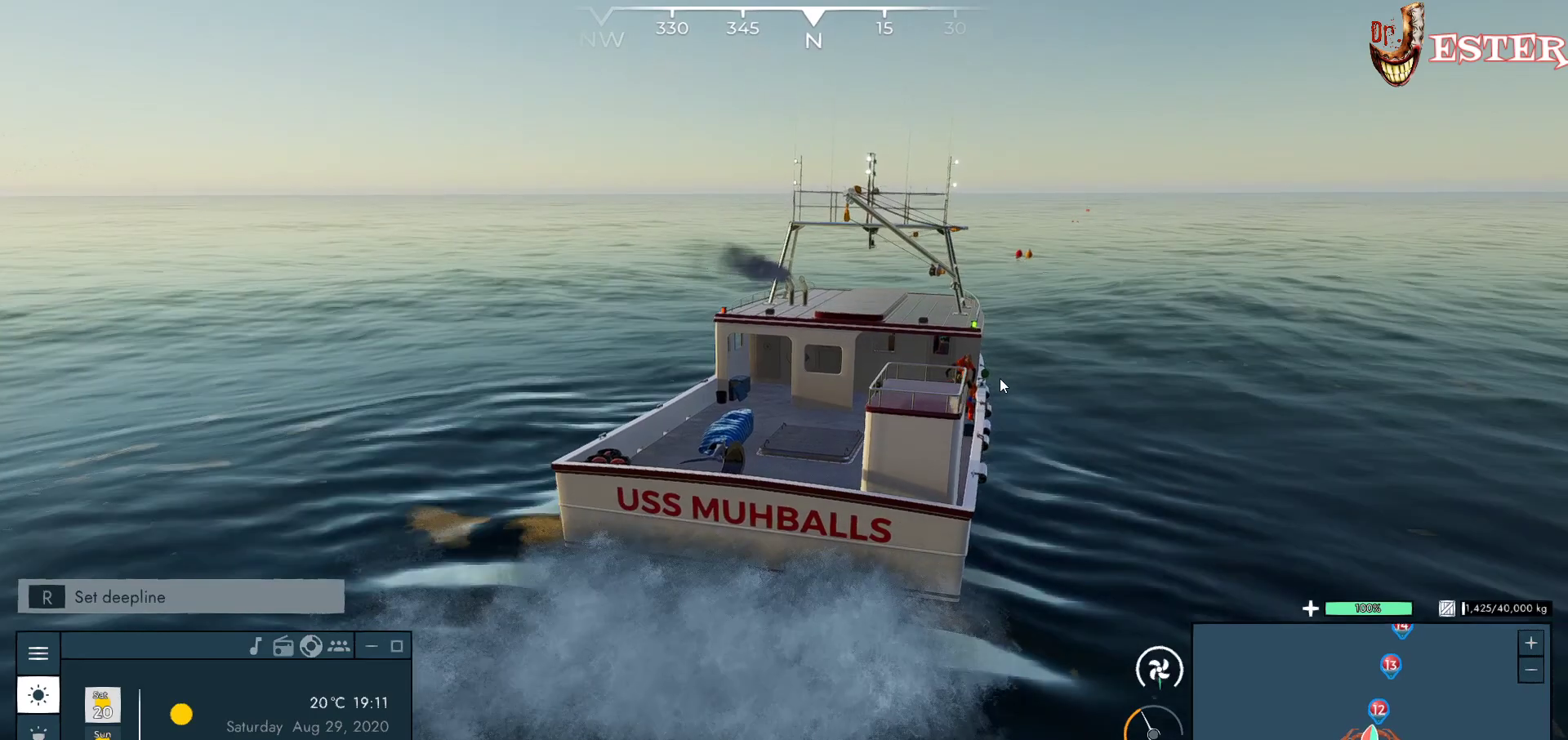
{"keys": [], "mouse": [], "events": [[267, "a", "up"], [300, "w", "up"]]}
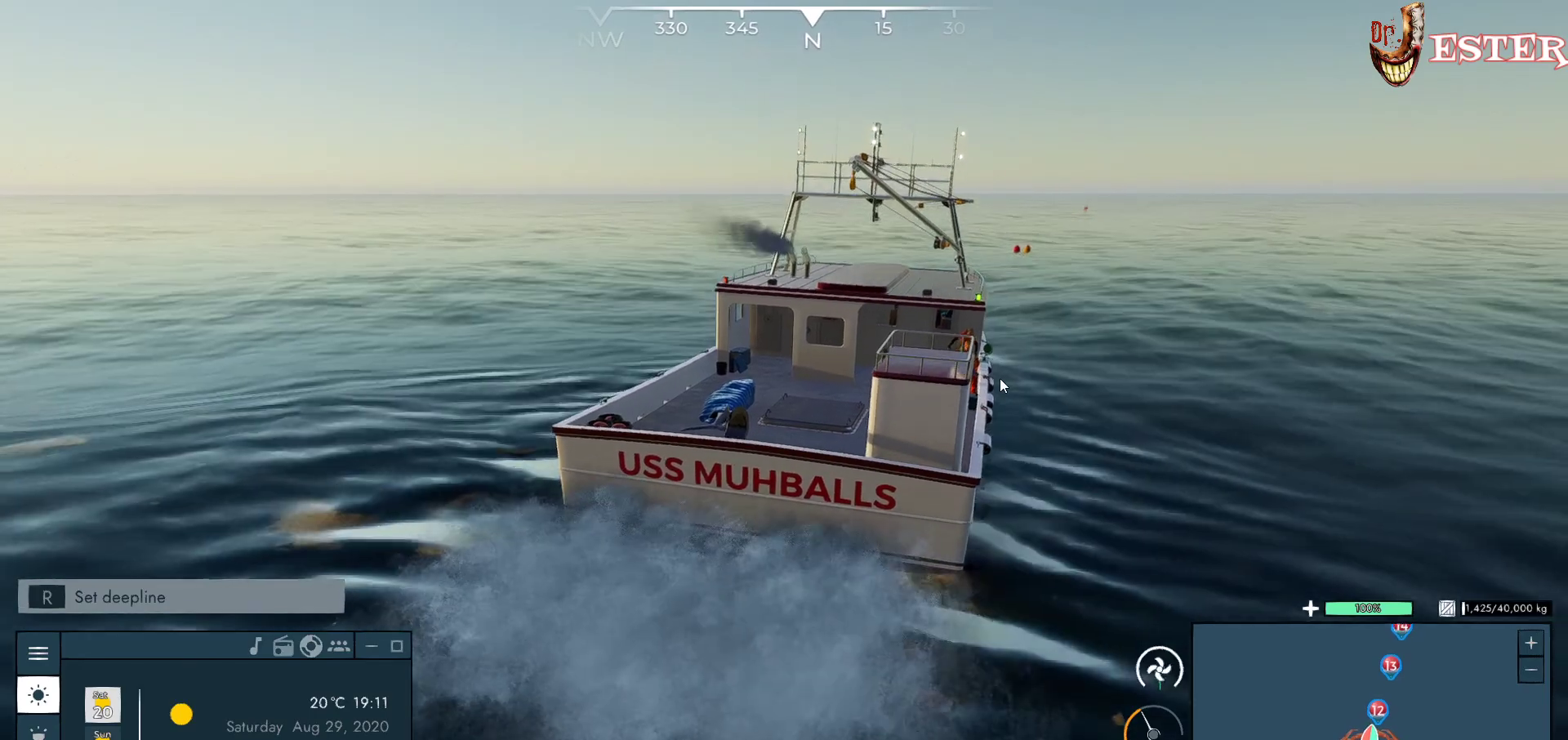
{"keys": ["d"], "mouse": [], "events": [[500, "d", "down"]]}
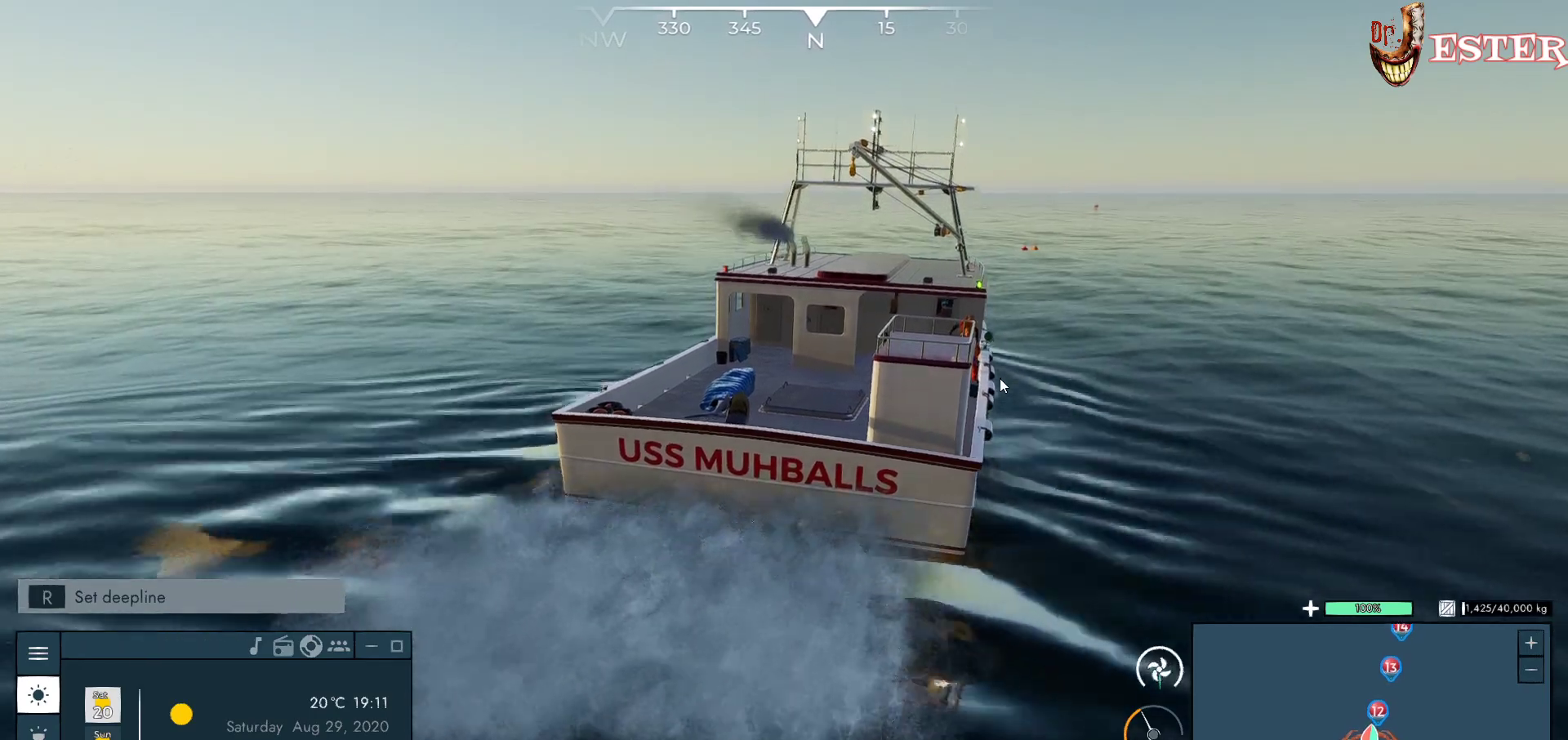
{"keys": ["w"], "mouse": [], "events": [[100, "w", "down"], [333, "d", "up"]]}
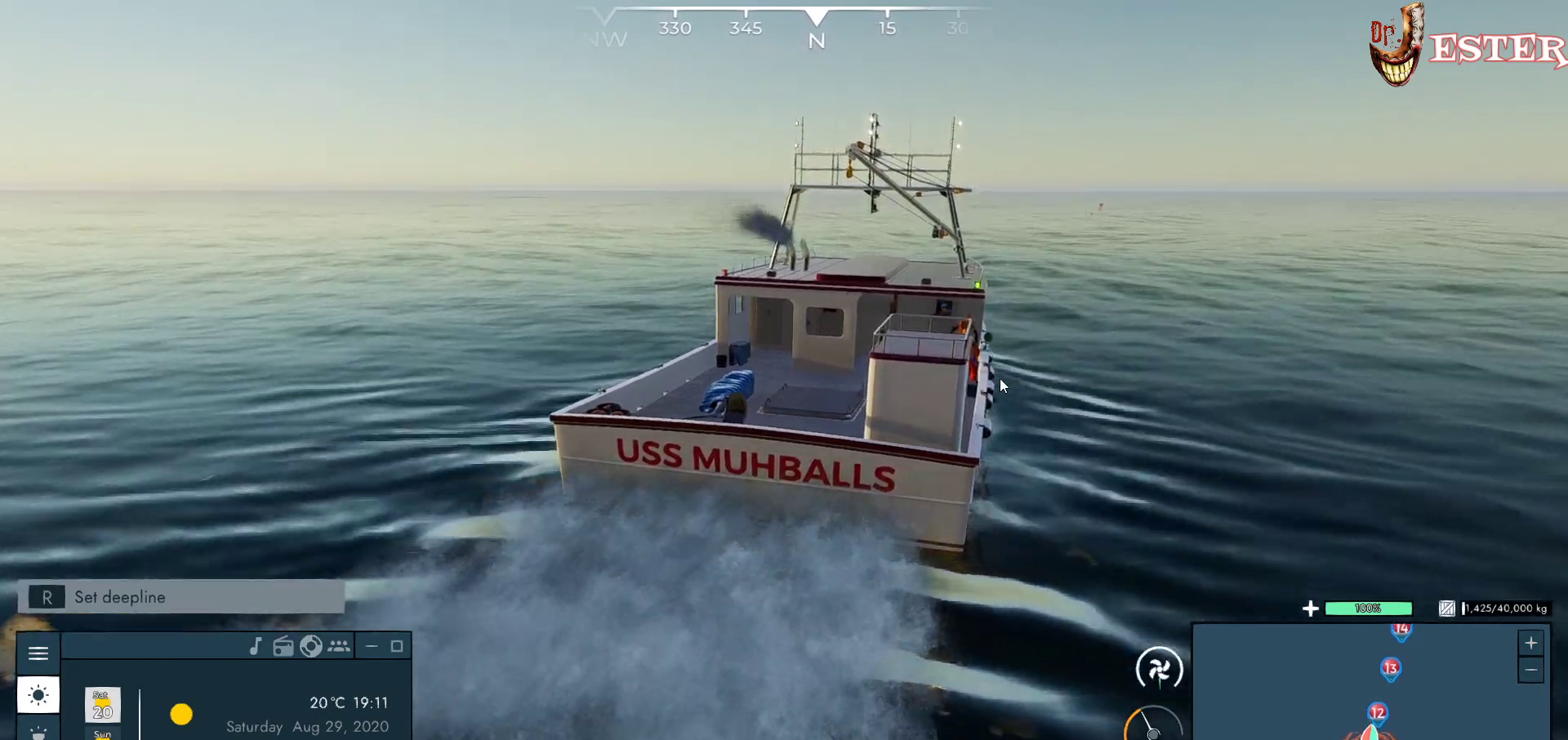
{"keys": [], "mouse": [], "events": [[67, "w", "up"]]}
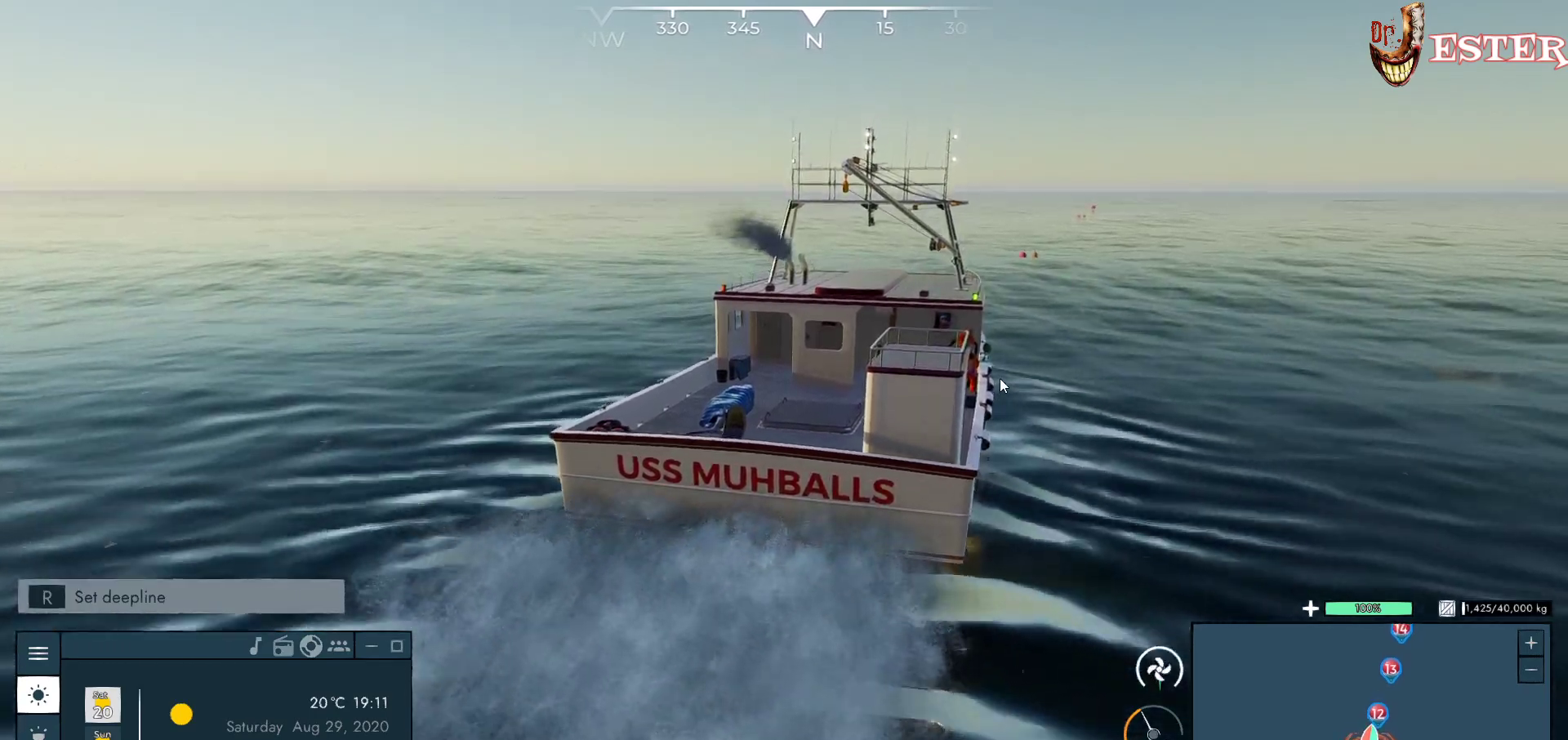
{"keys": [], "mouse": [], "events": []}
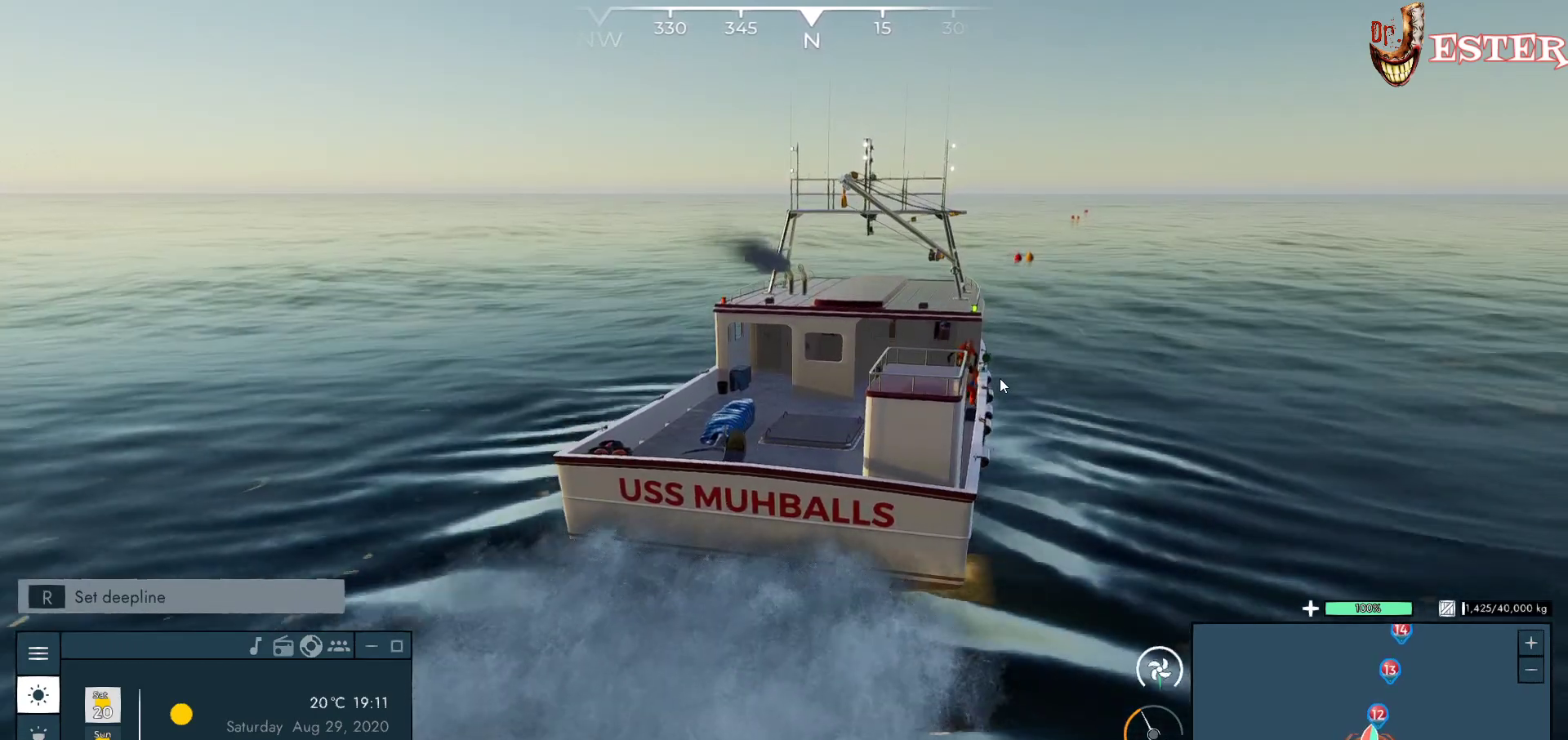
{"keys": ["a"], "mouse": [], "events": [[333, "a", "down"]]}
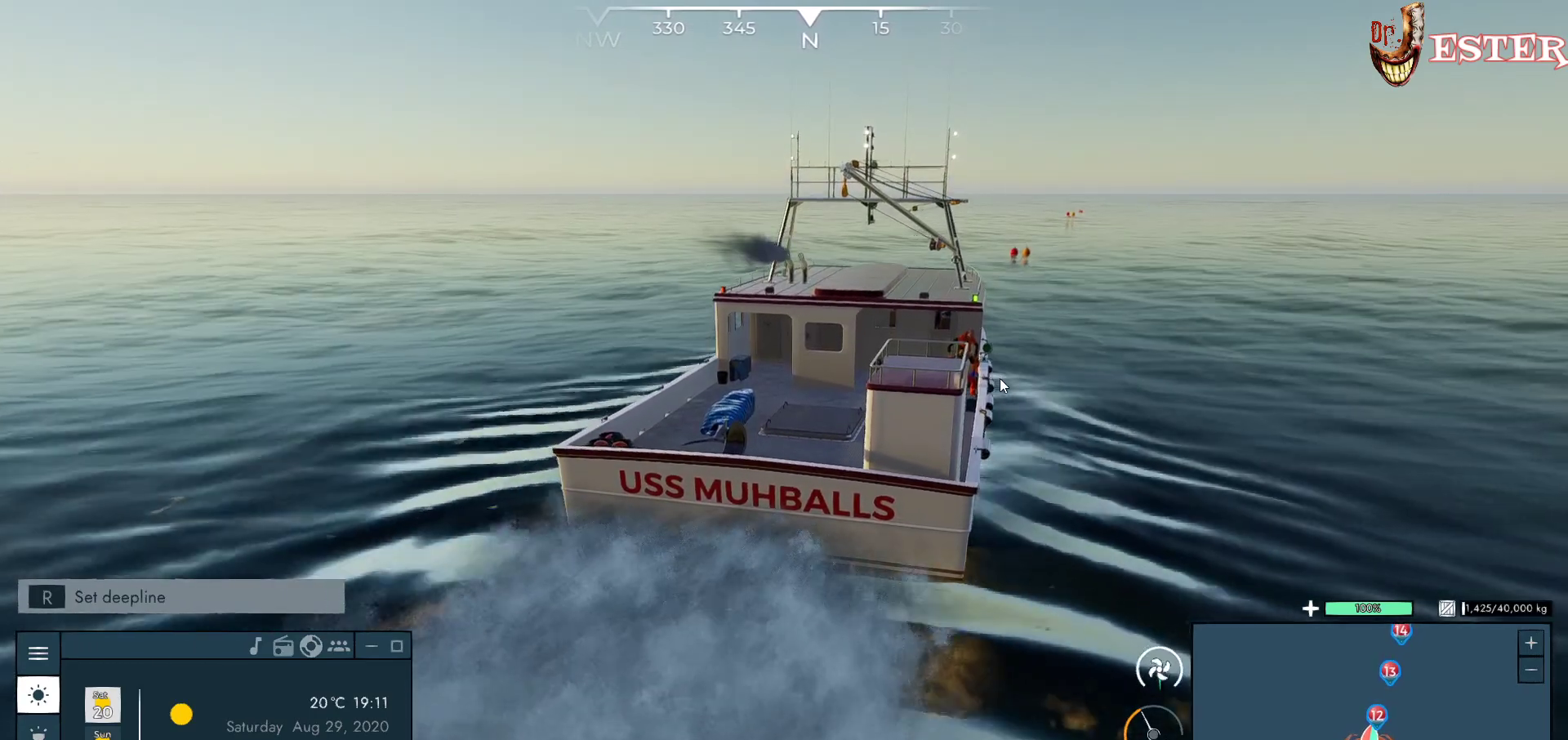
{"keys": [], "mouse": [], "events": [[300, "a", "up"]]}
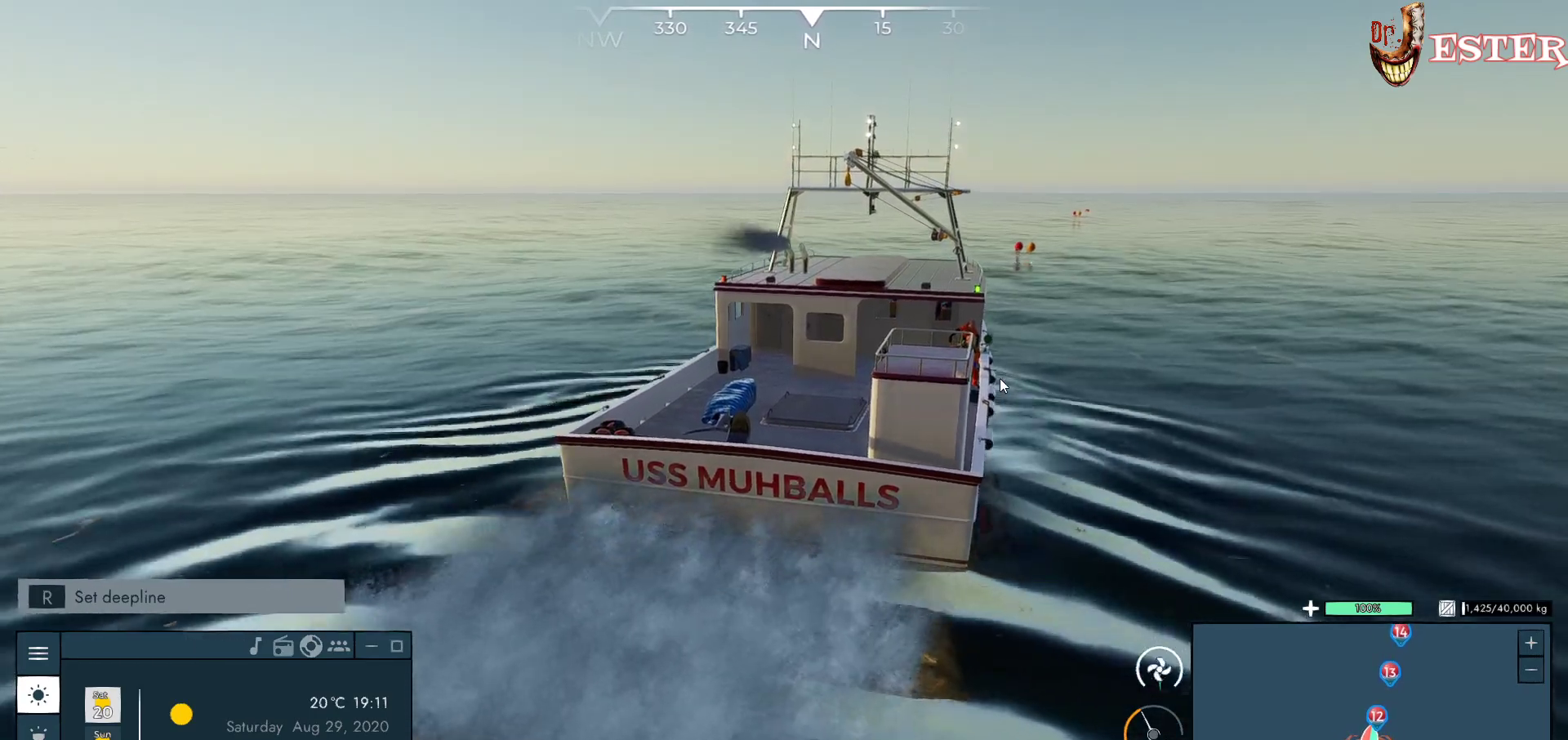
{"keys": ["d"], "mouse": [], "events": [[367, "d", "down"]]}
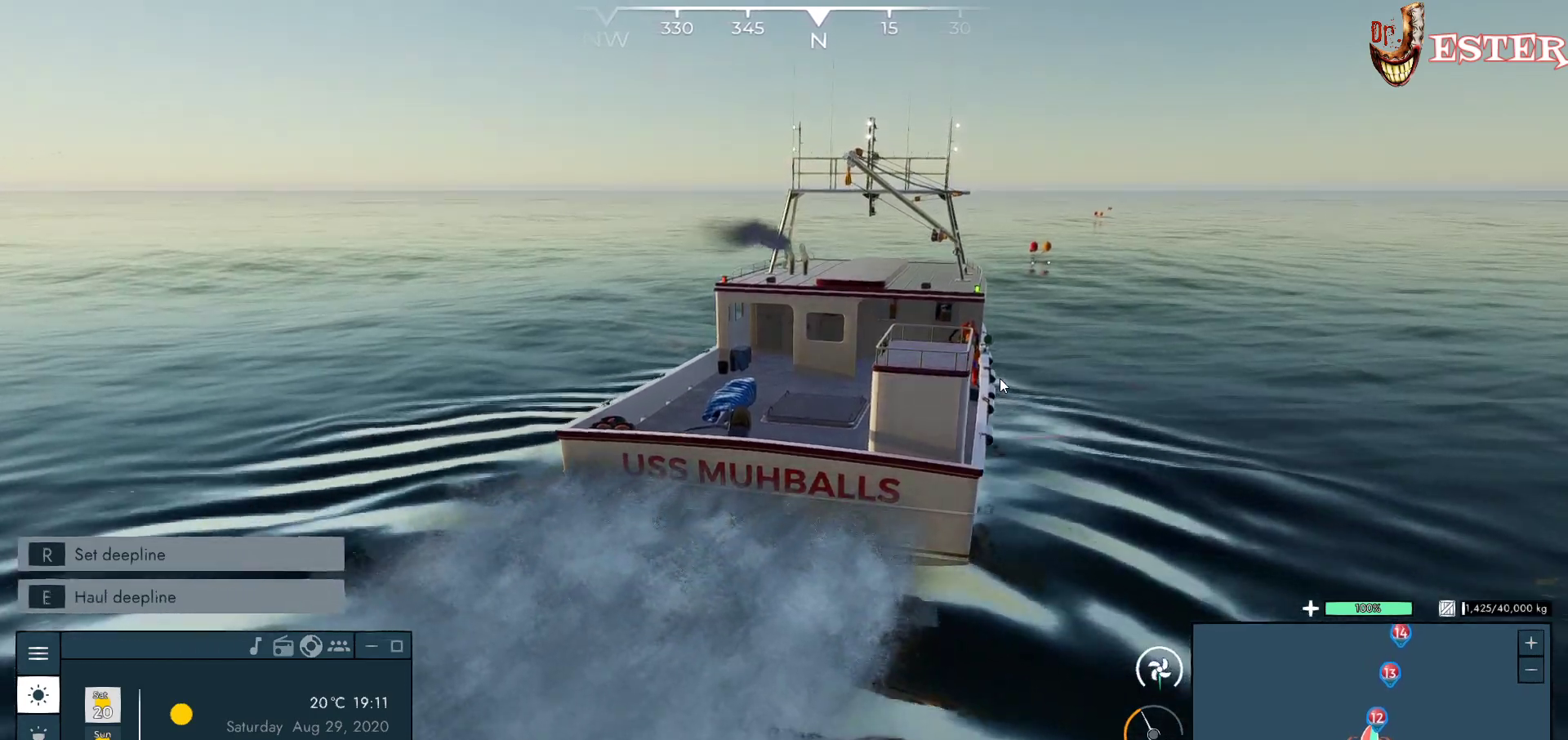
{"keys": [], "mouse": [], "events": [[233, "d", "up"]]}
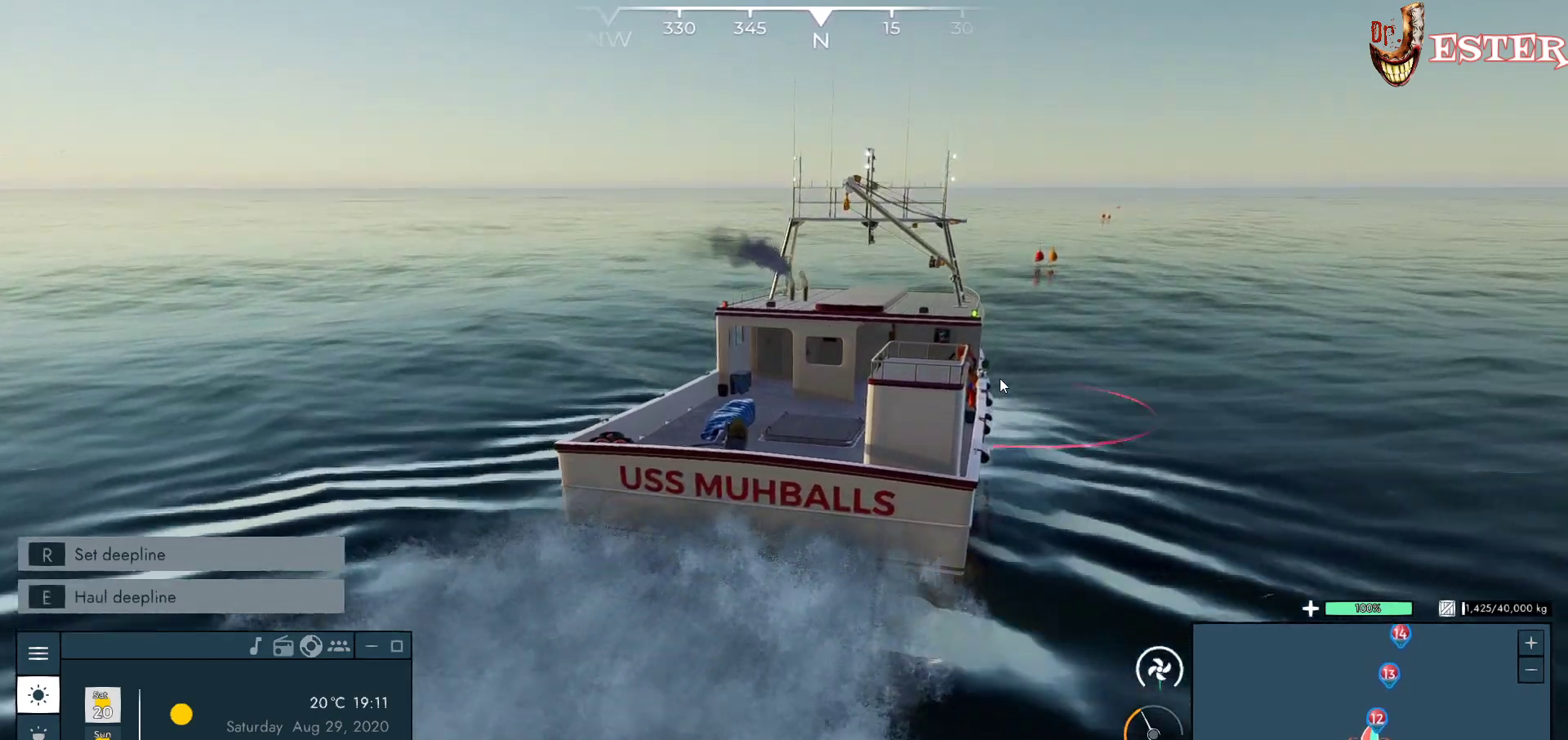
{"keys": [], "mouse": [], "events": []}
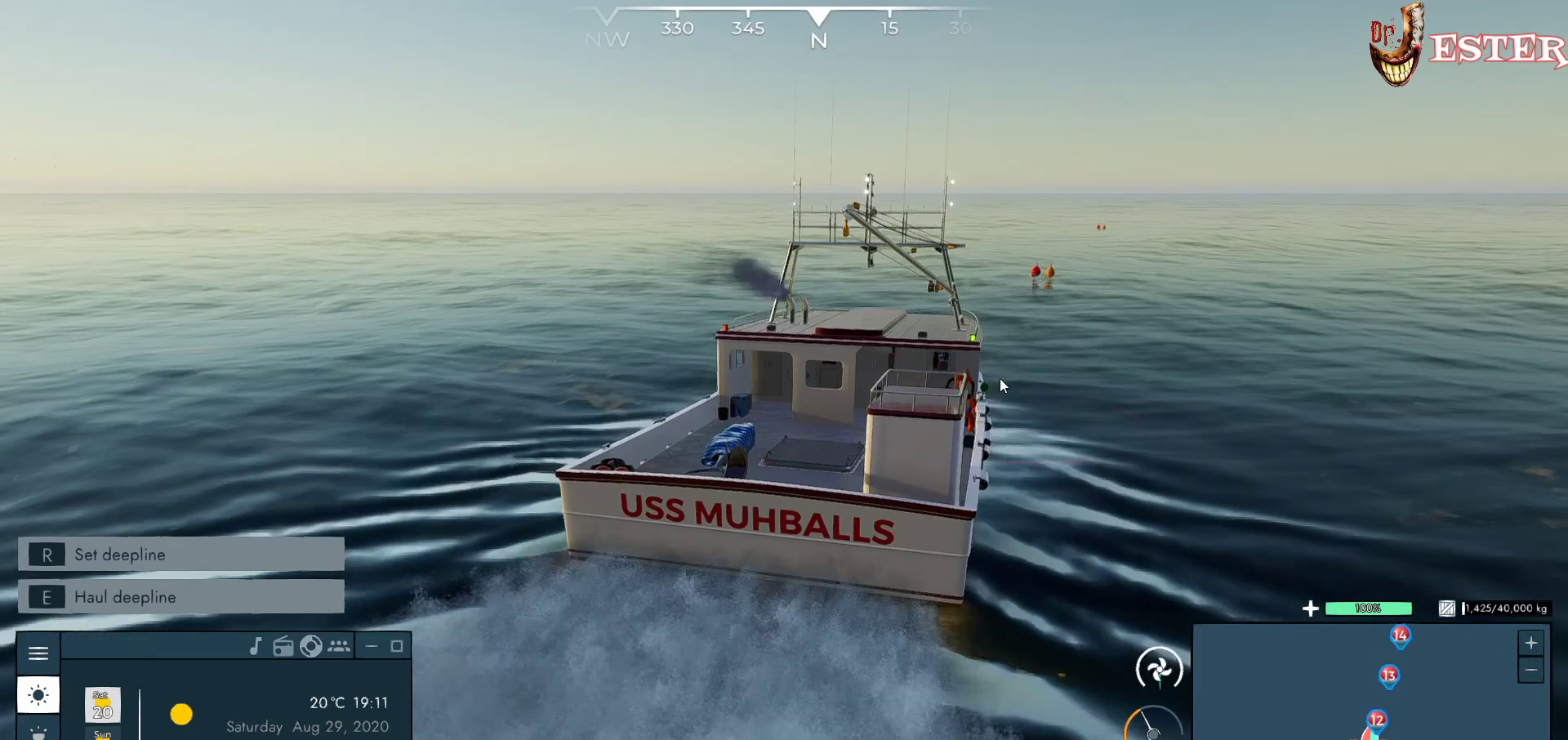
{"keys": [], "mouse": [], "events": []}
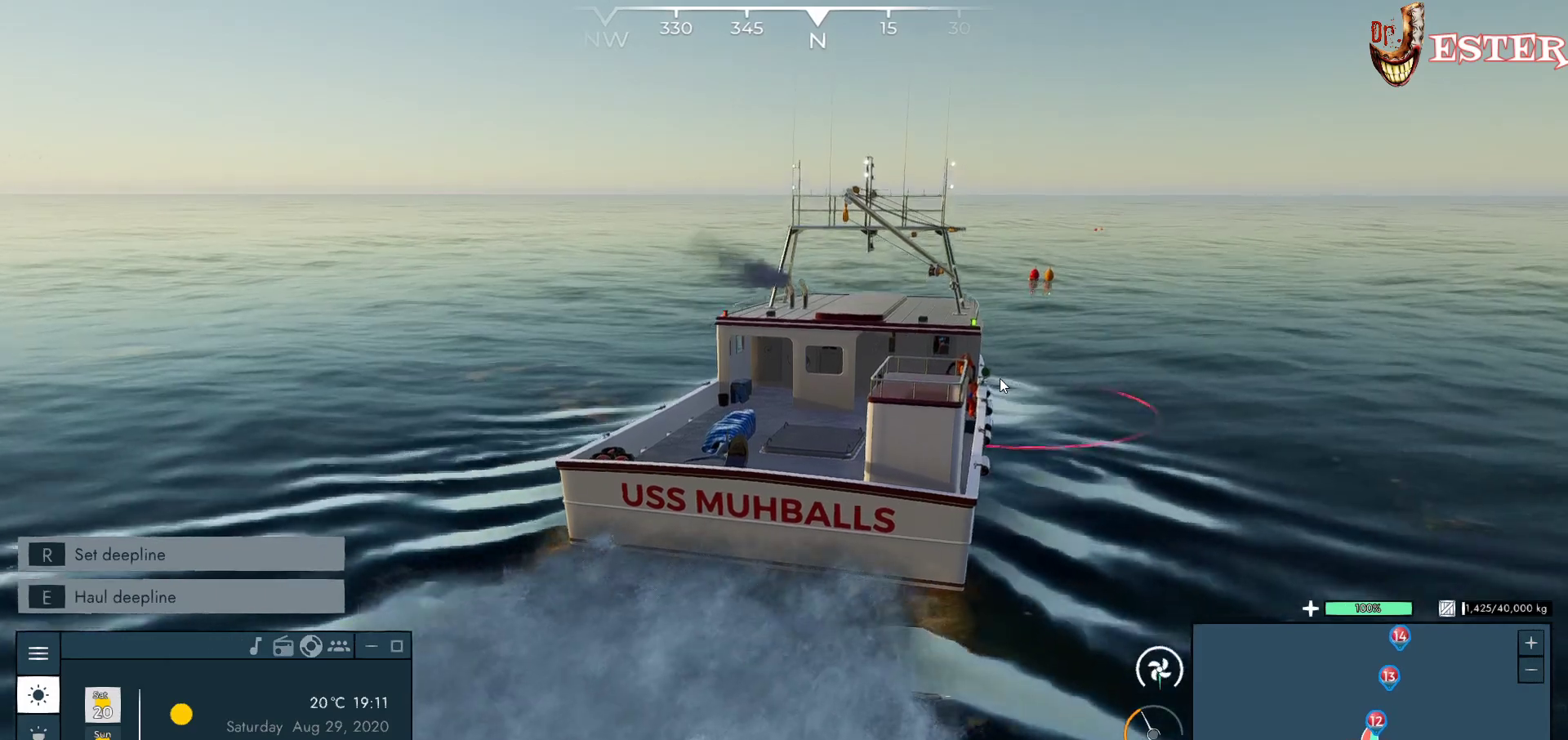
{"keys": [], "mouse": [], "events": []}
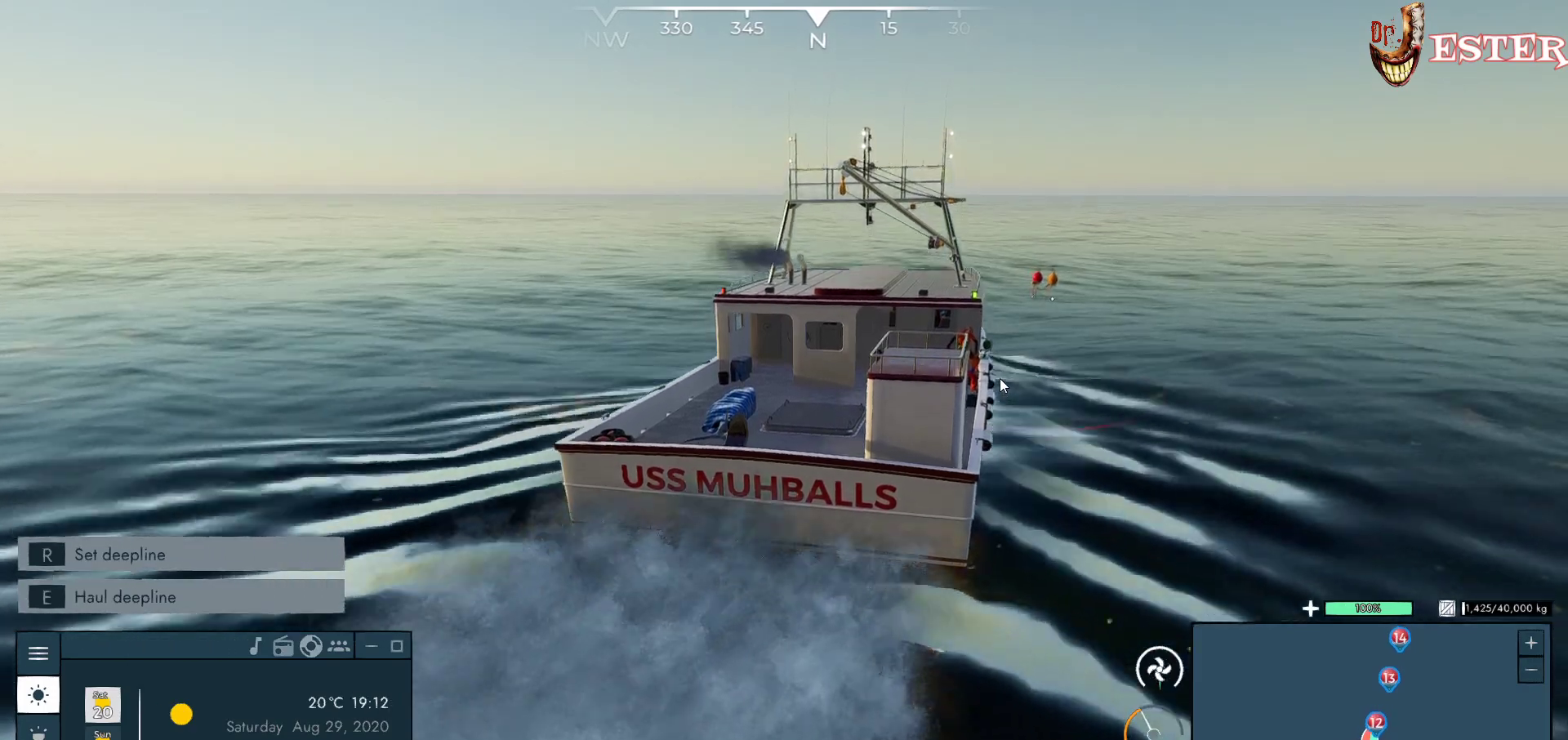
{"keys": [], "mouse": [], "events": []}
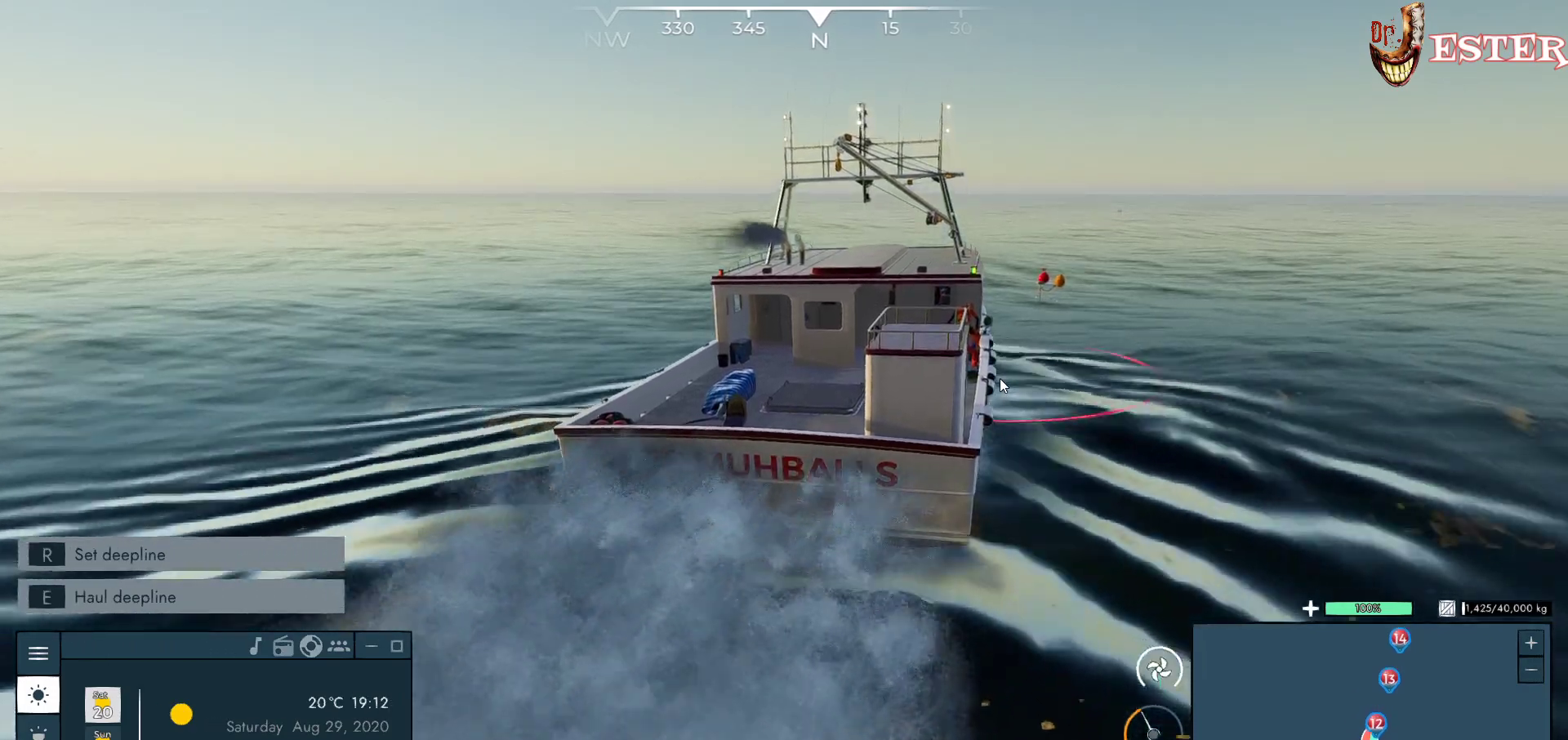
{"keys": [], "mouse": [], "events": [[33, "d", "down"], [367, "d", "up"]]}
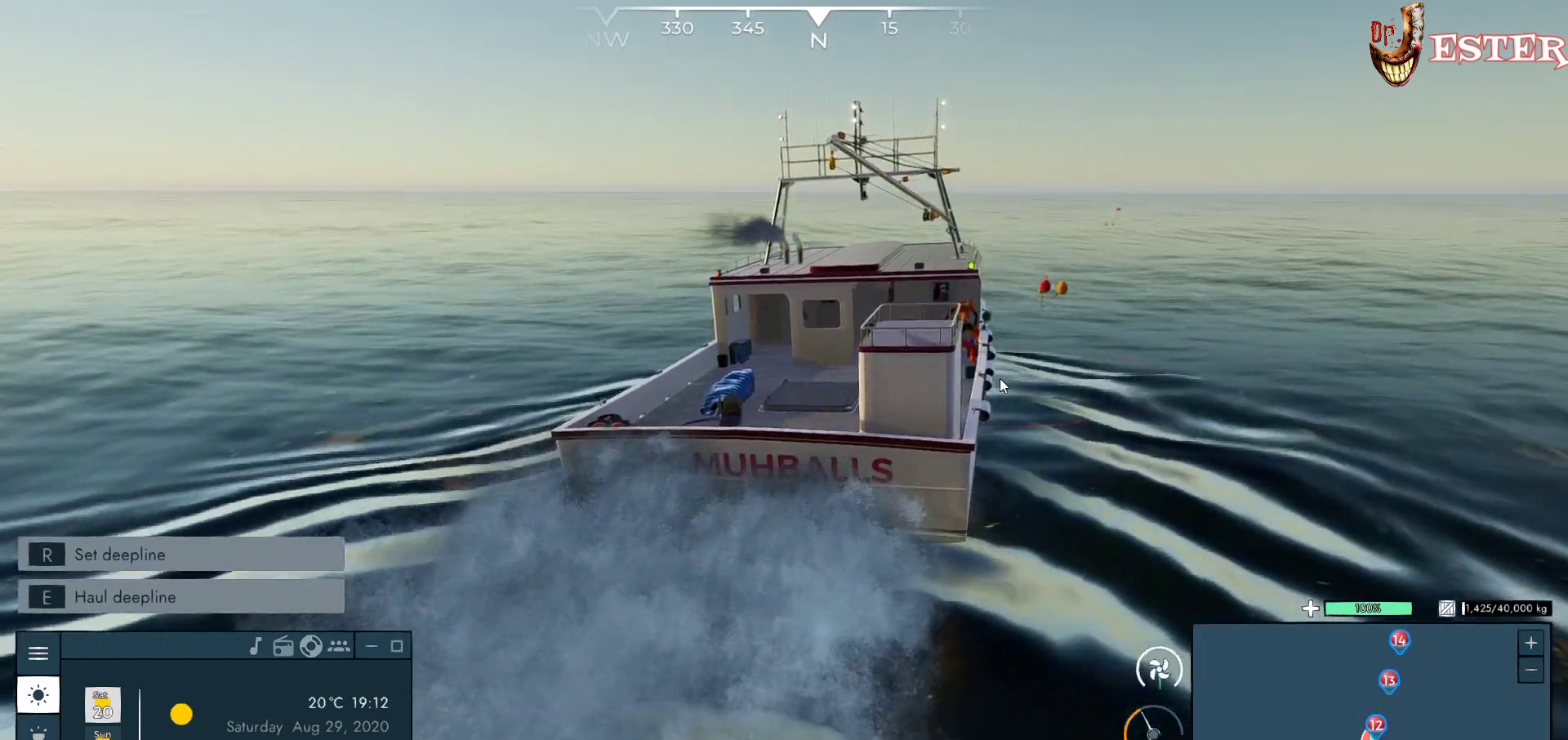
{"keys": ["d"], "mouse": [], "events": [[200, "d", "down"]]}
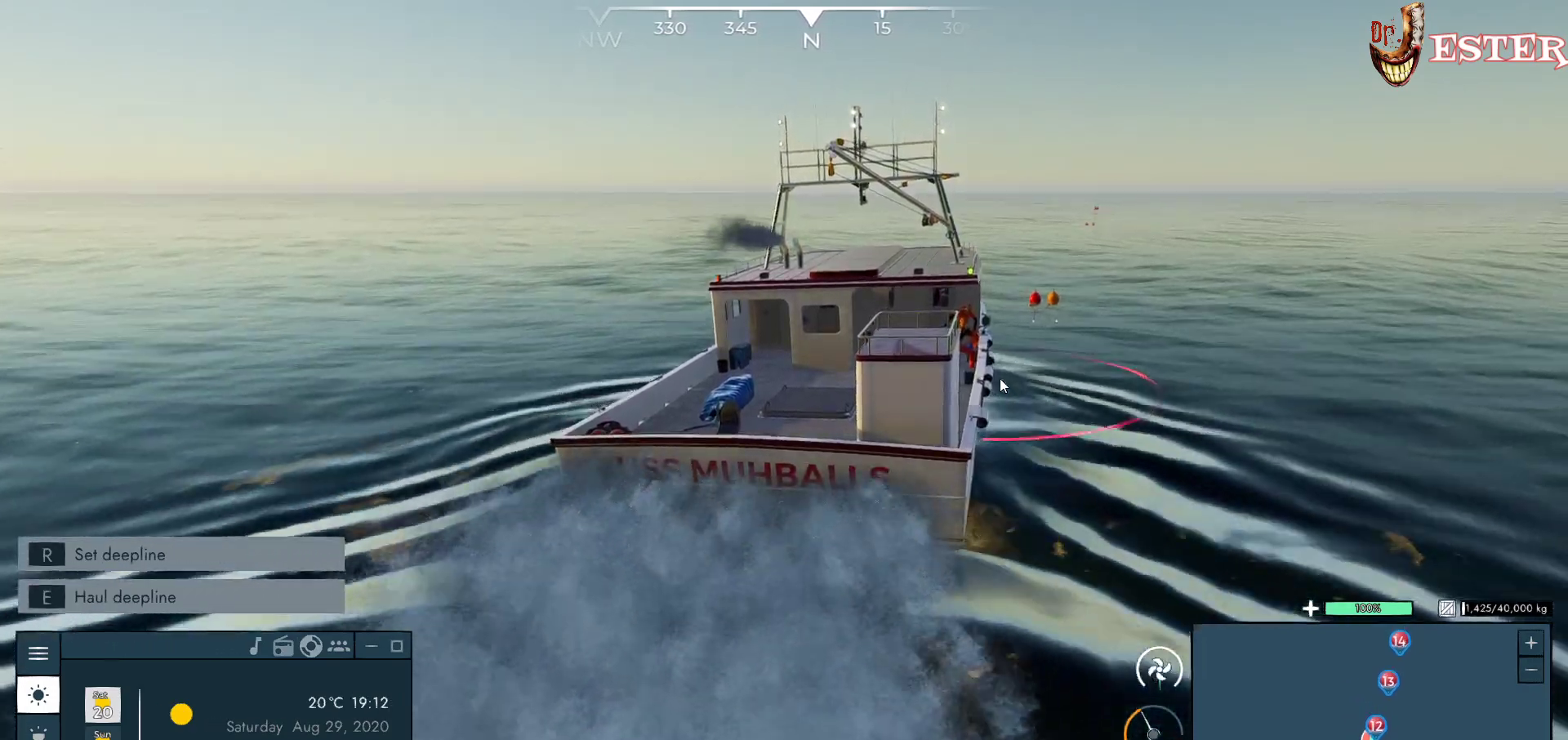
{"keys": ["a"], "mouse": [], "events": [[67, "d", "up"], [300, "a", "down"]]}
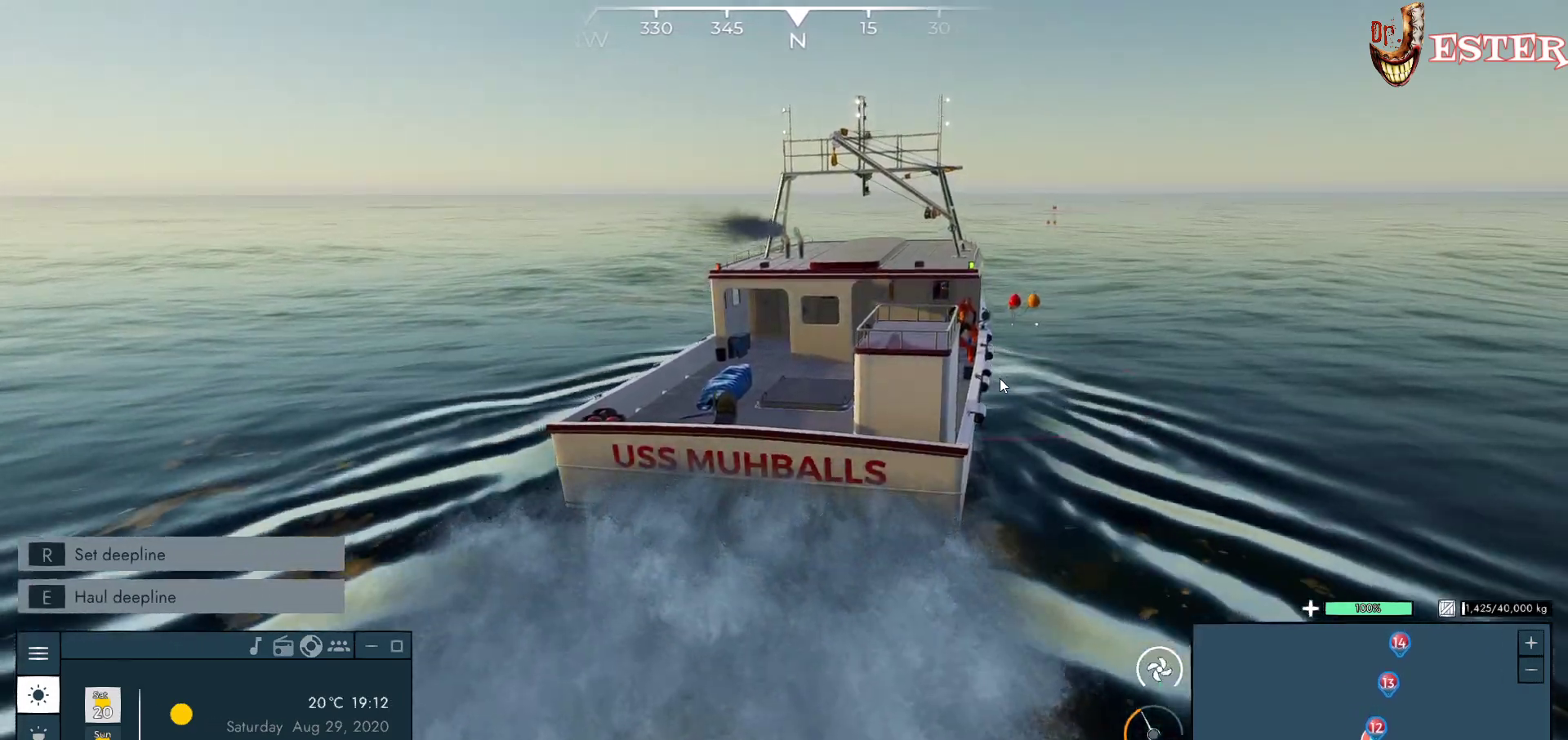
{"keys": [], "mouse": [], "events": [[133, "a", "up"]]}
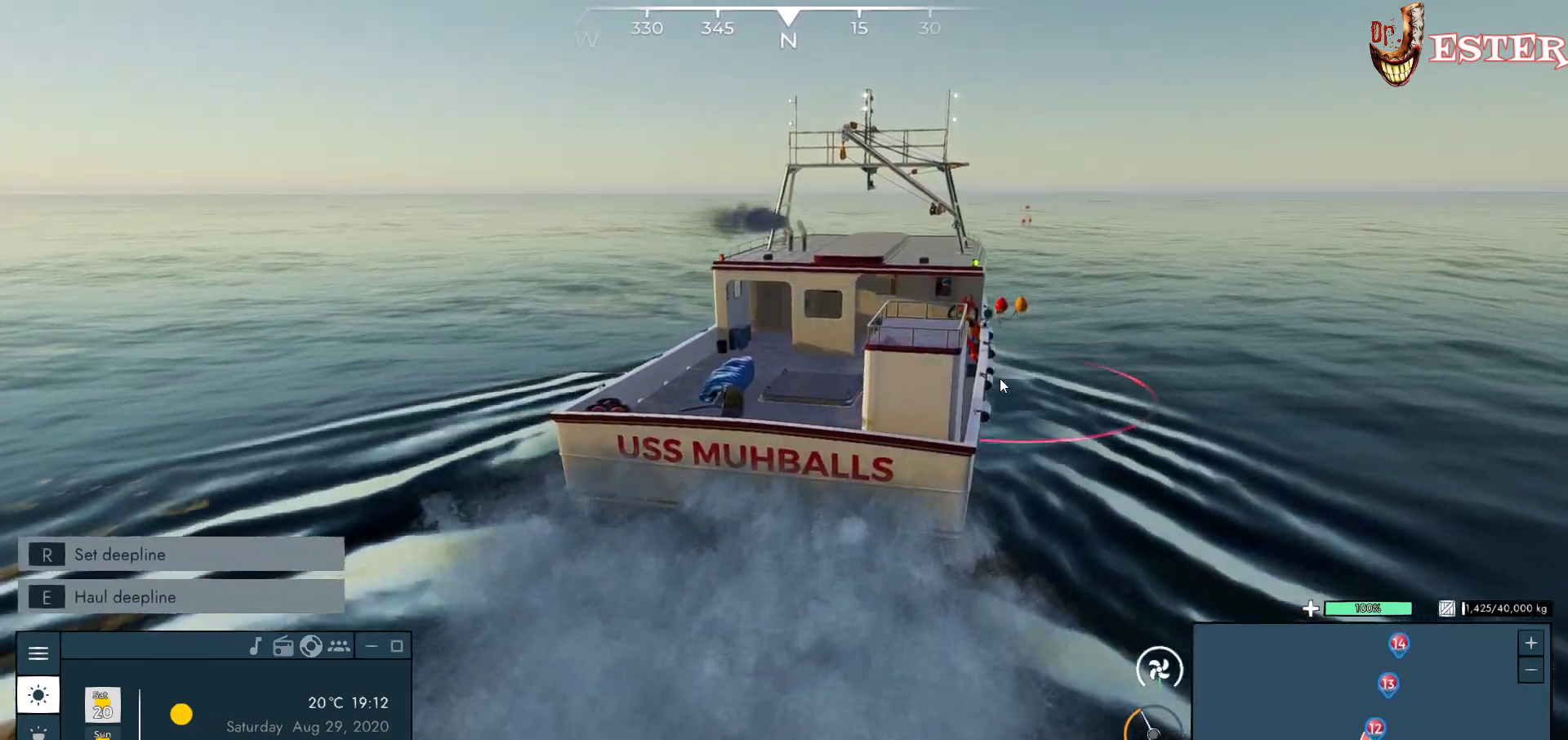
{"keys": [], "mouse": [], "events": [[100, "a", "down"], [467, "a", "up"]]}
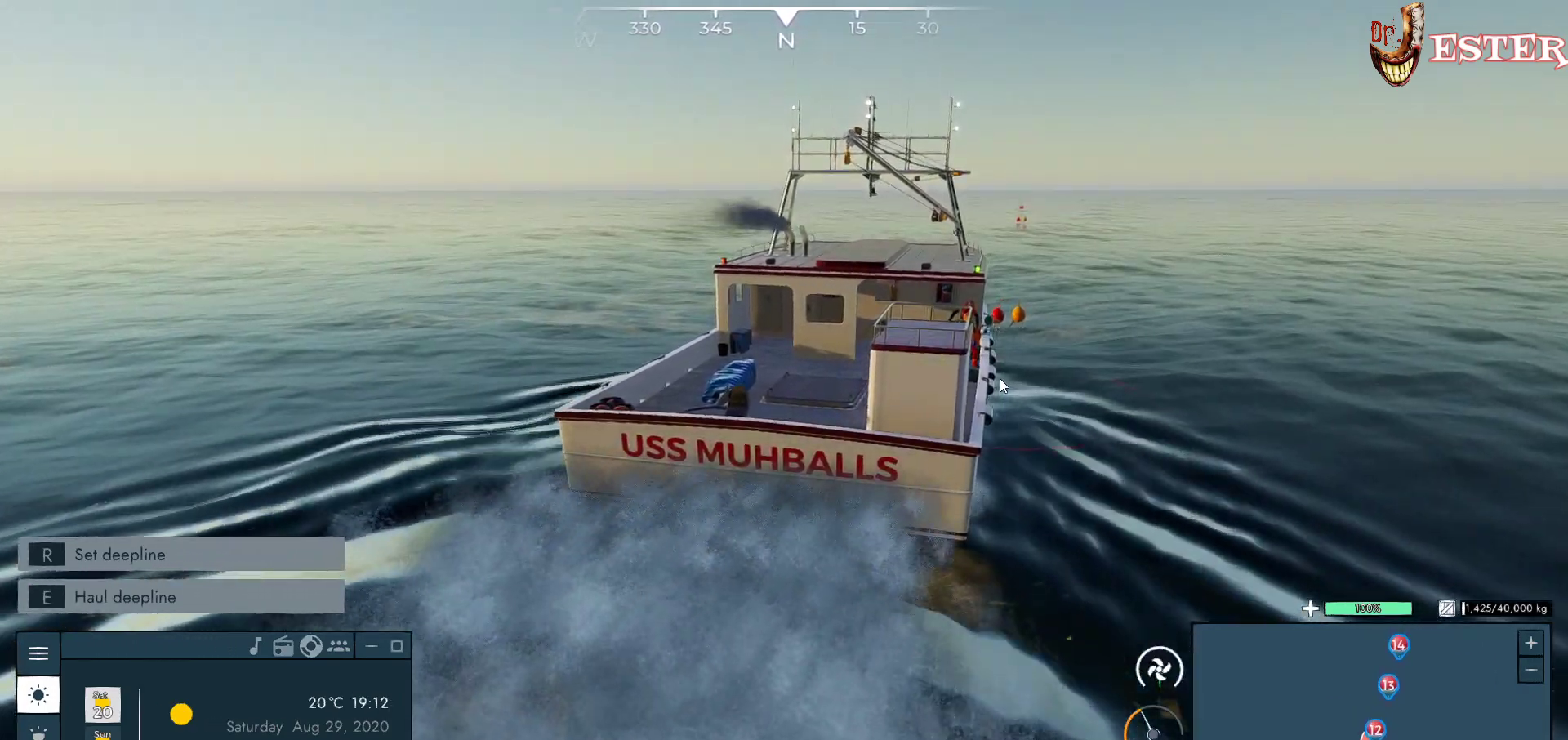
{"keys": [], "mouse": [], "events": [[167, "d", "down"], [367, "d", "up"]]}
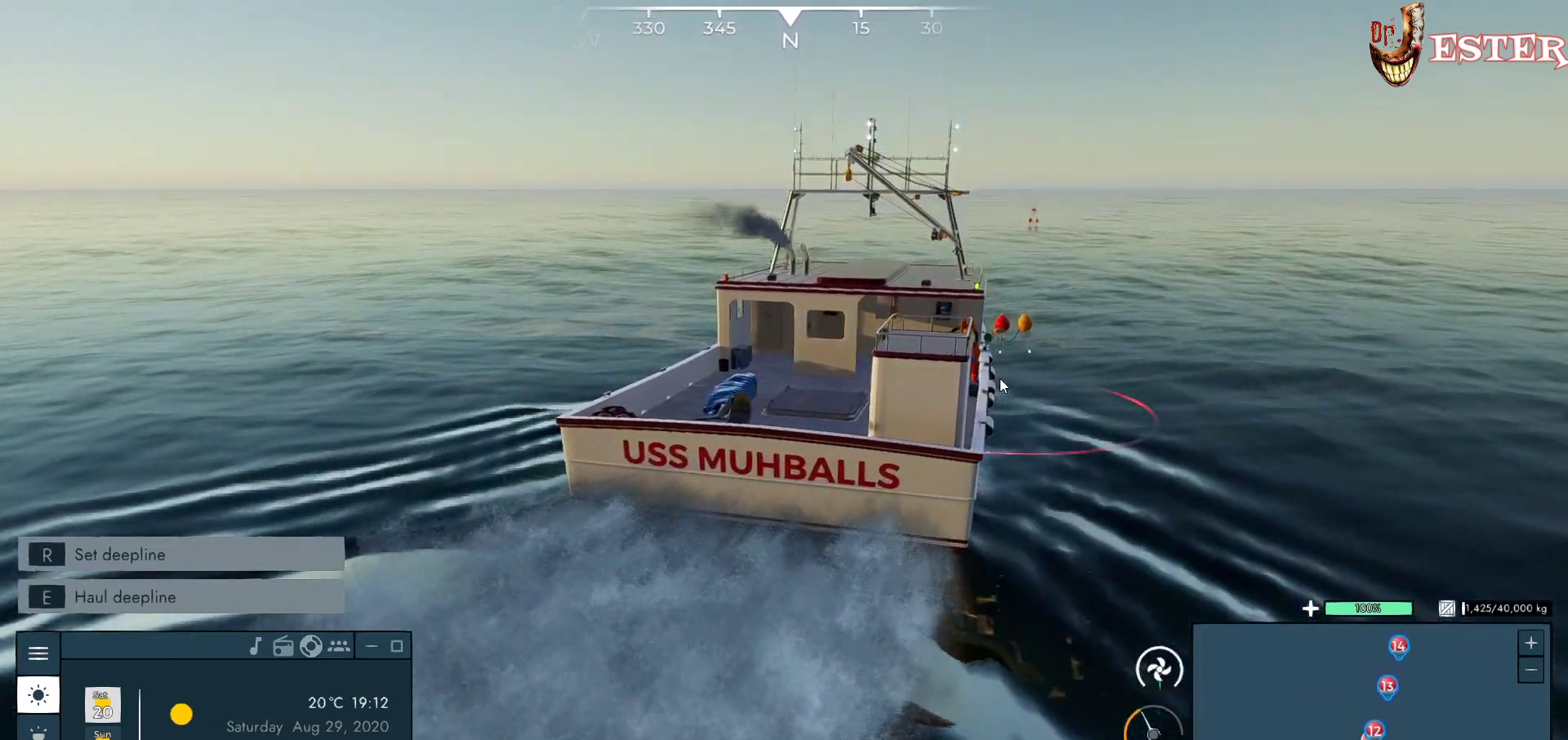
{"keys": [], "mouse": [], "events": []}
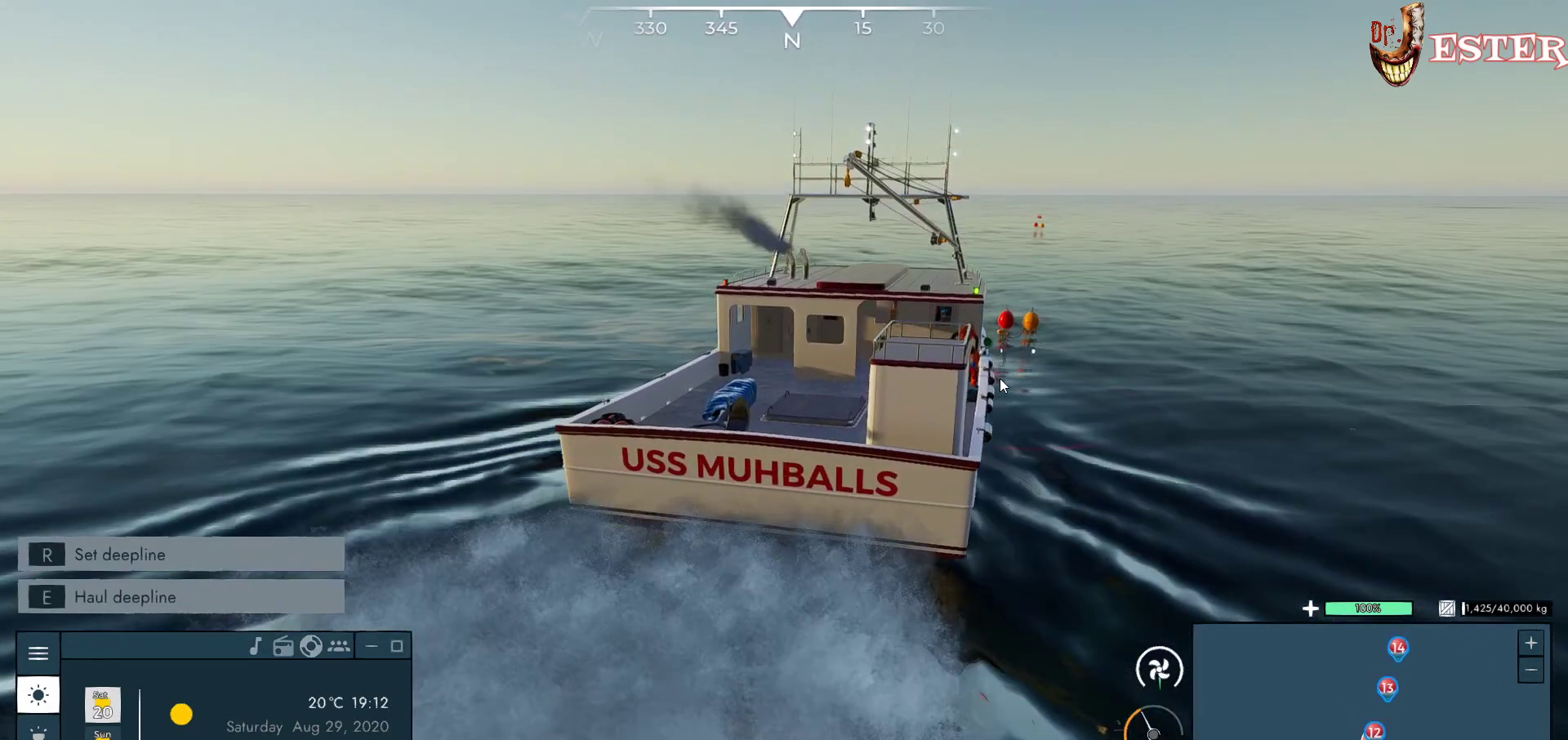
{"keys": [], "mouse": [], "events": []}
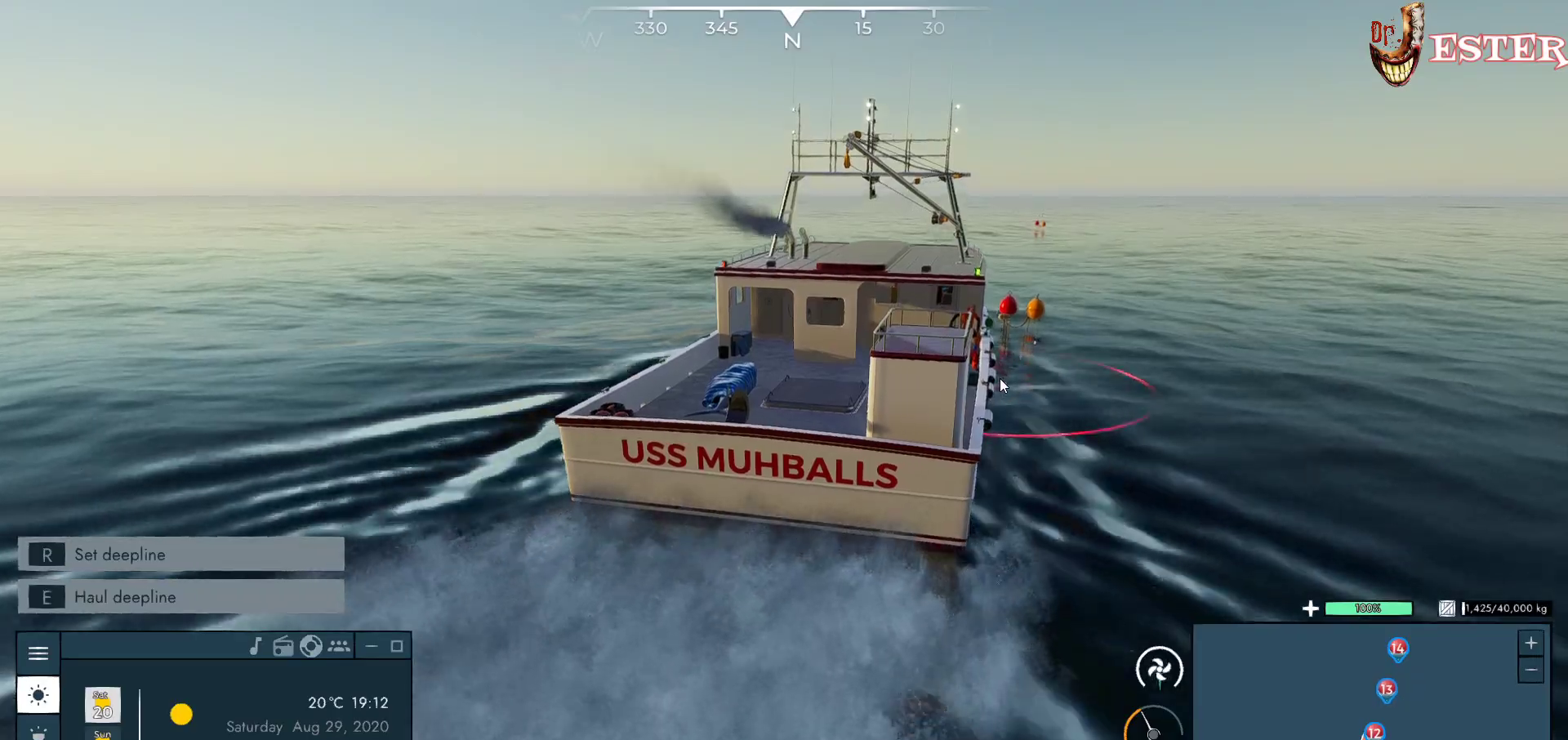
{"keys": [], "mouse": [], "events": []}
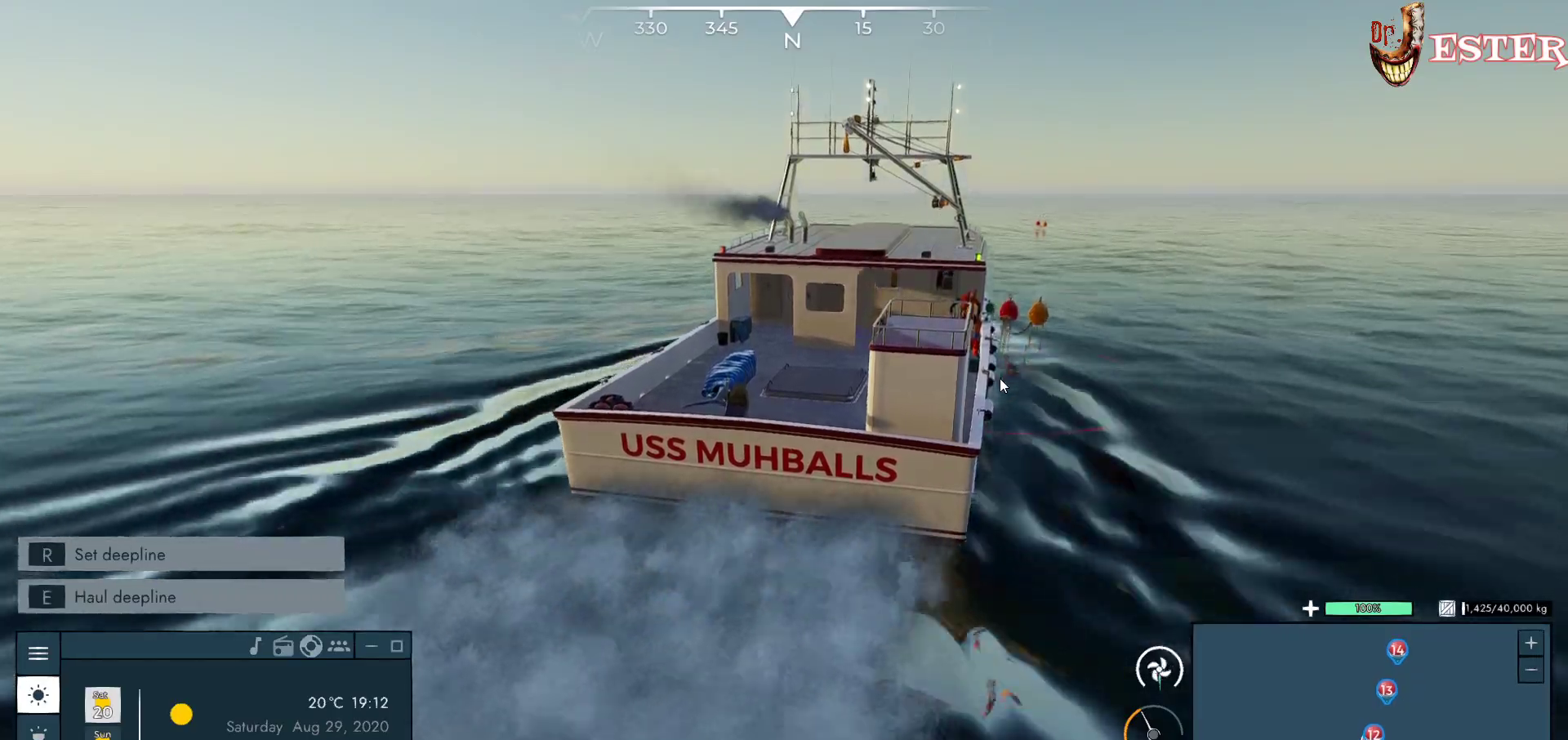
{"keys": [], "mouse": [], "events": []}
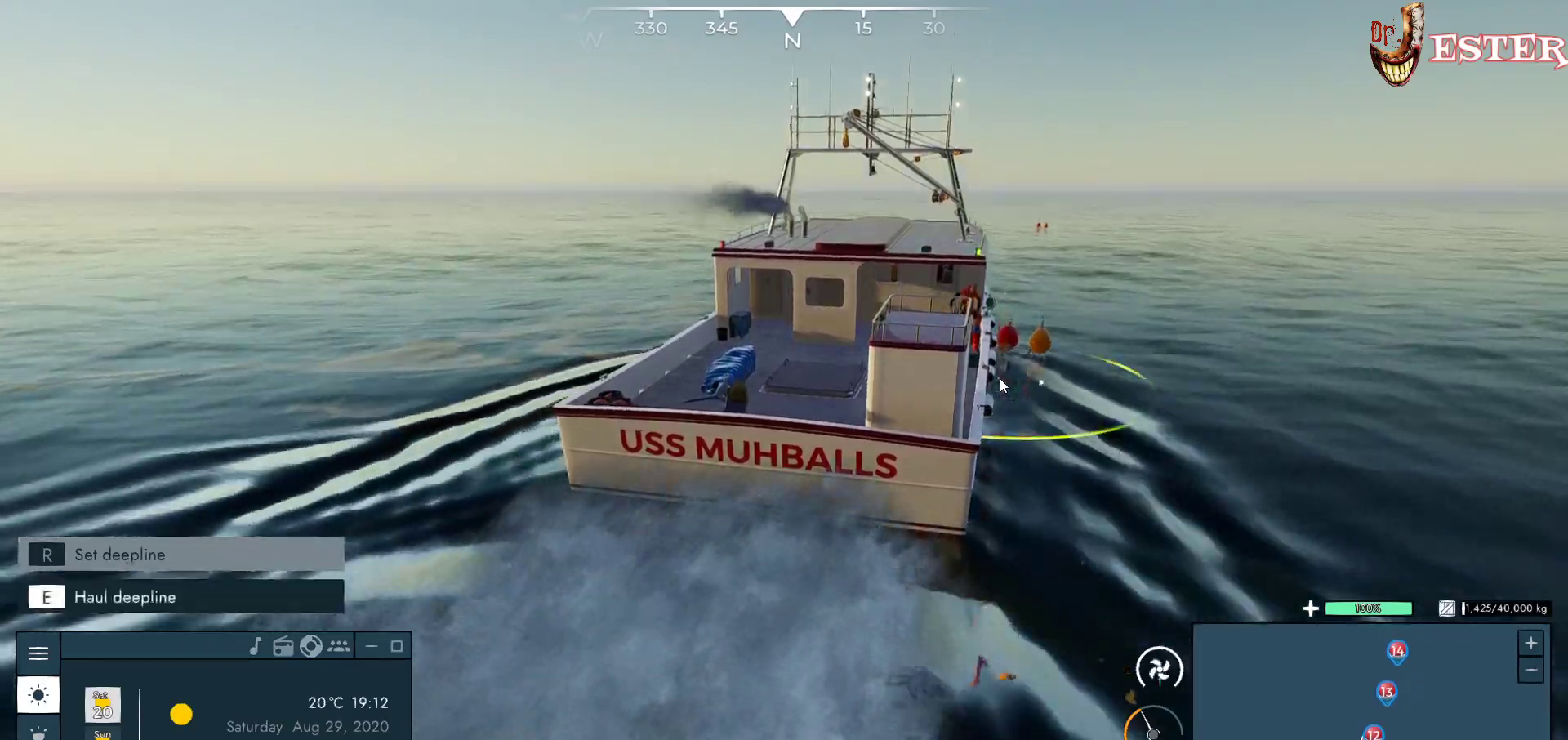
{"keys": [], "mouse": [], "events": []}
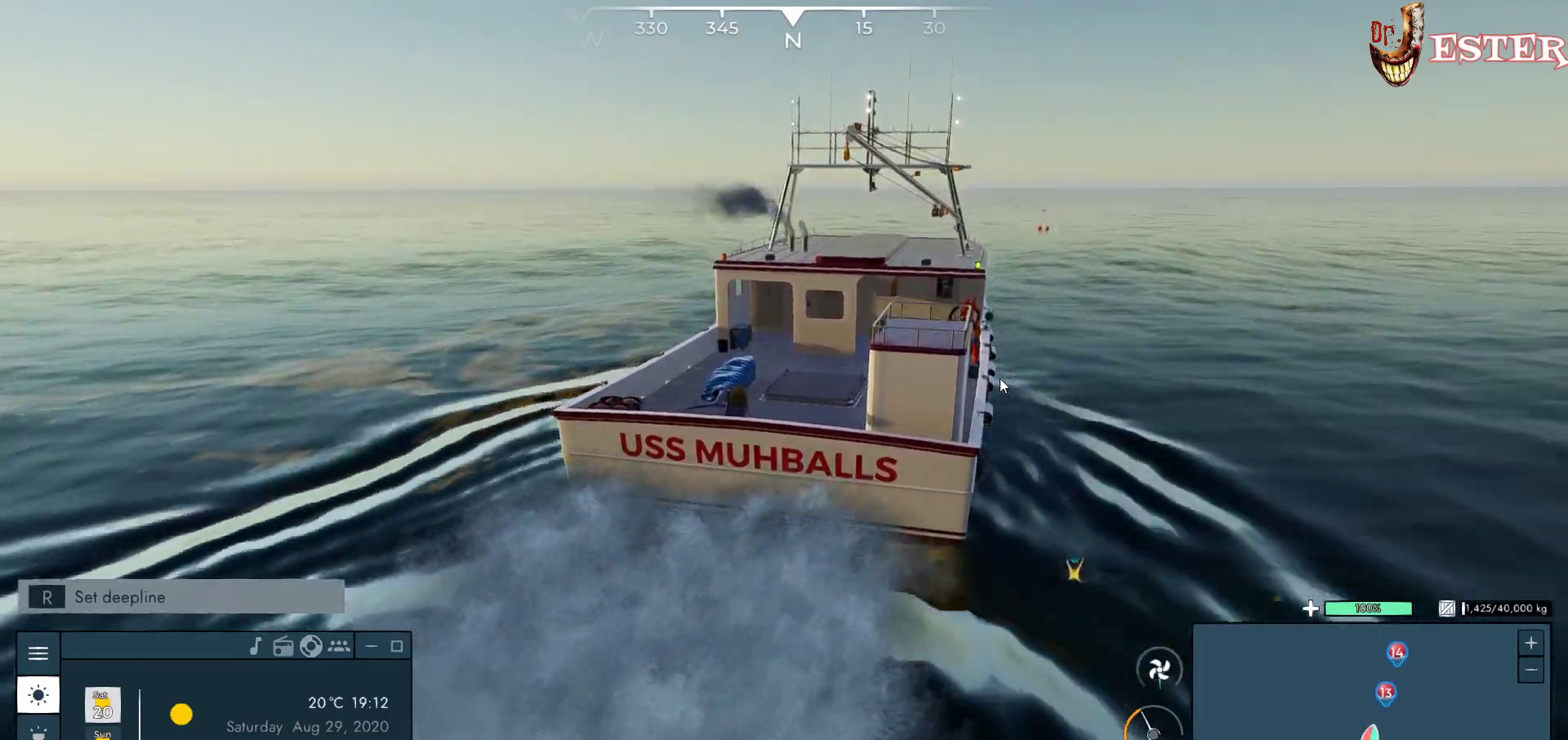
{"keys": [], "mouse": [], "events": []}
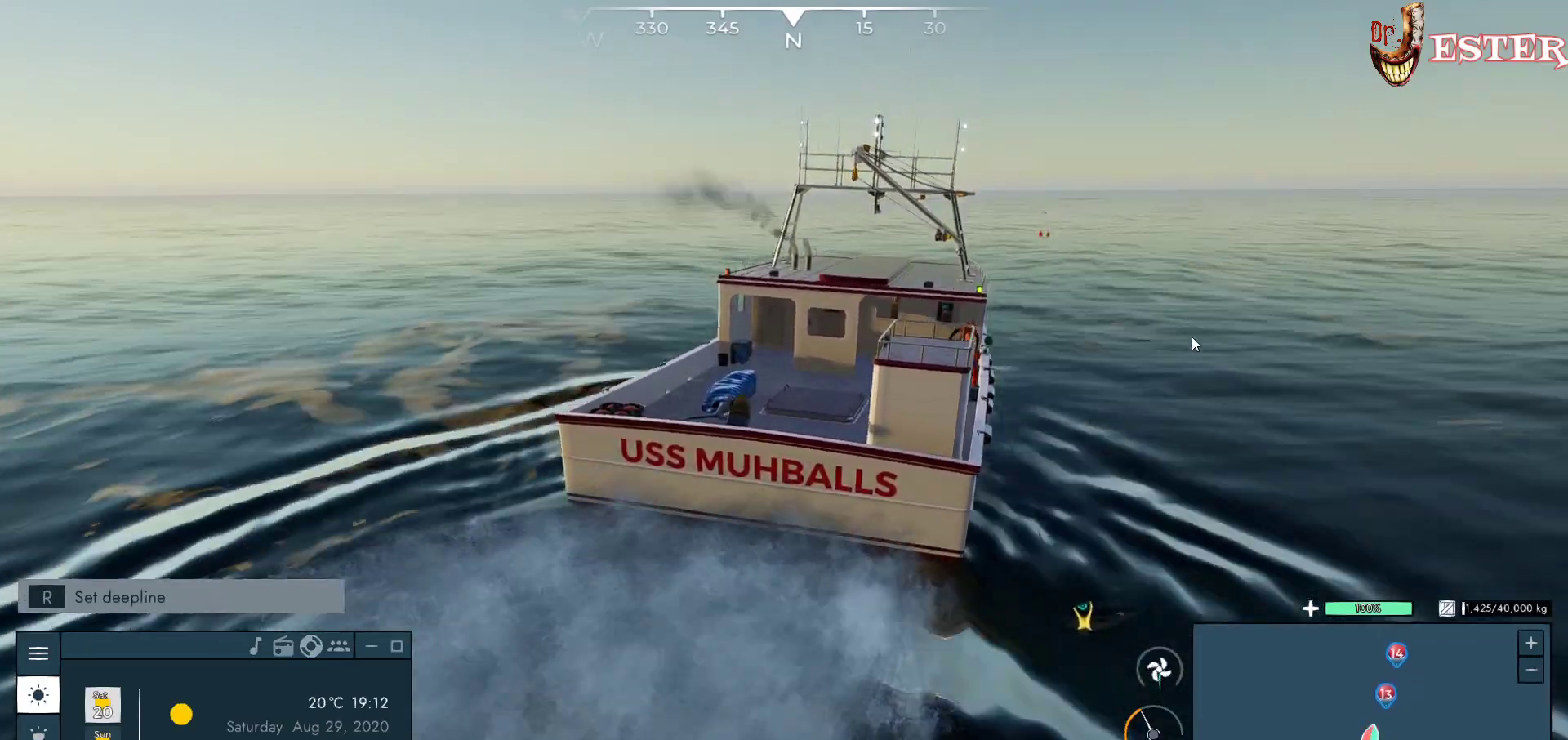
{"keys": [], "mouse": ["left"], "events": [[133, "mouse_left", "down"]]}